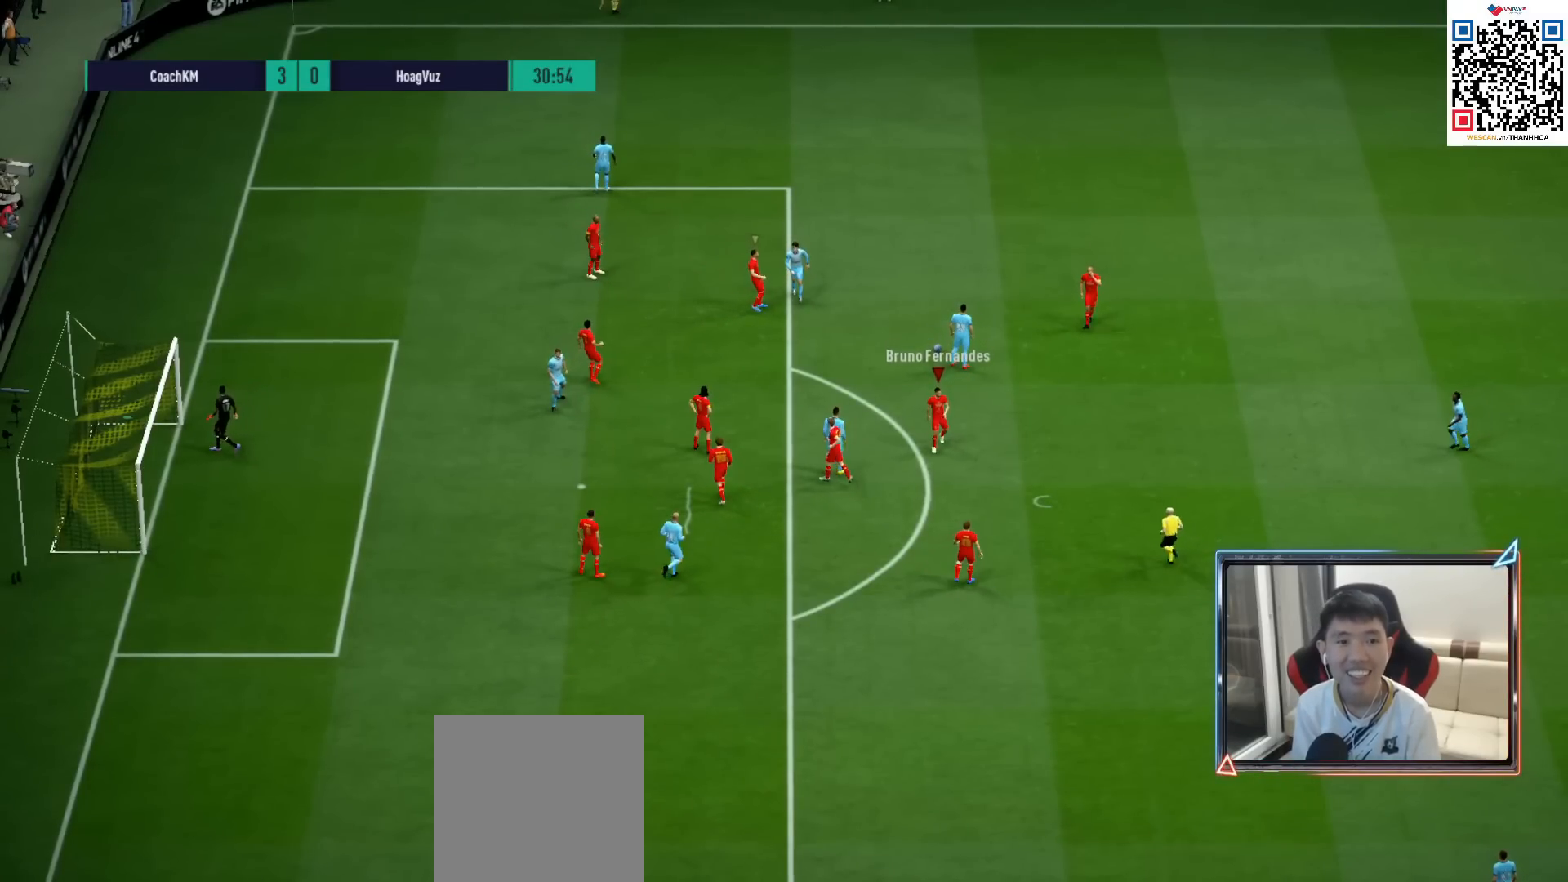
Gameplay with a controller (PlayStation layout); each line is a JSON object with the inputs held at the frame after it. "events" lists button and stick changes between this image and that frame as [ms after this image, input, new state], when the widget could be followed in between.
{"buttons": [], "left_stick": "center", "right_stick": "center", "events": [[83, "CROSS", "down"], [150, "CROSS", "up"], [250, "CROSS", "down"], [333, "CROSS", "up"], [417, "CROSS", "down"], [483, "CROSS", "up"]]}
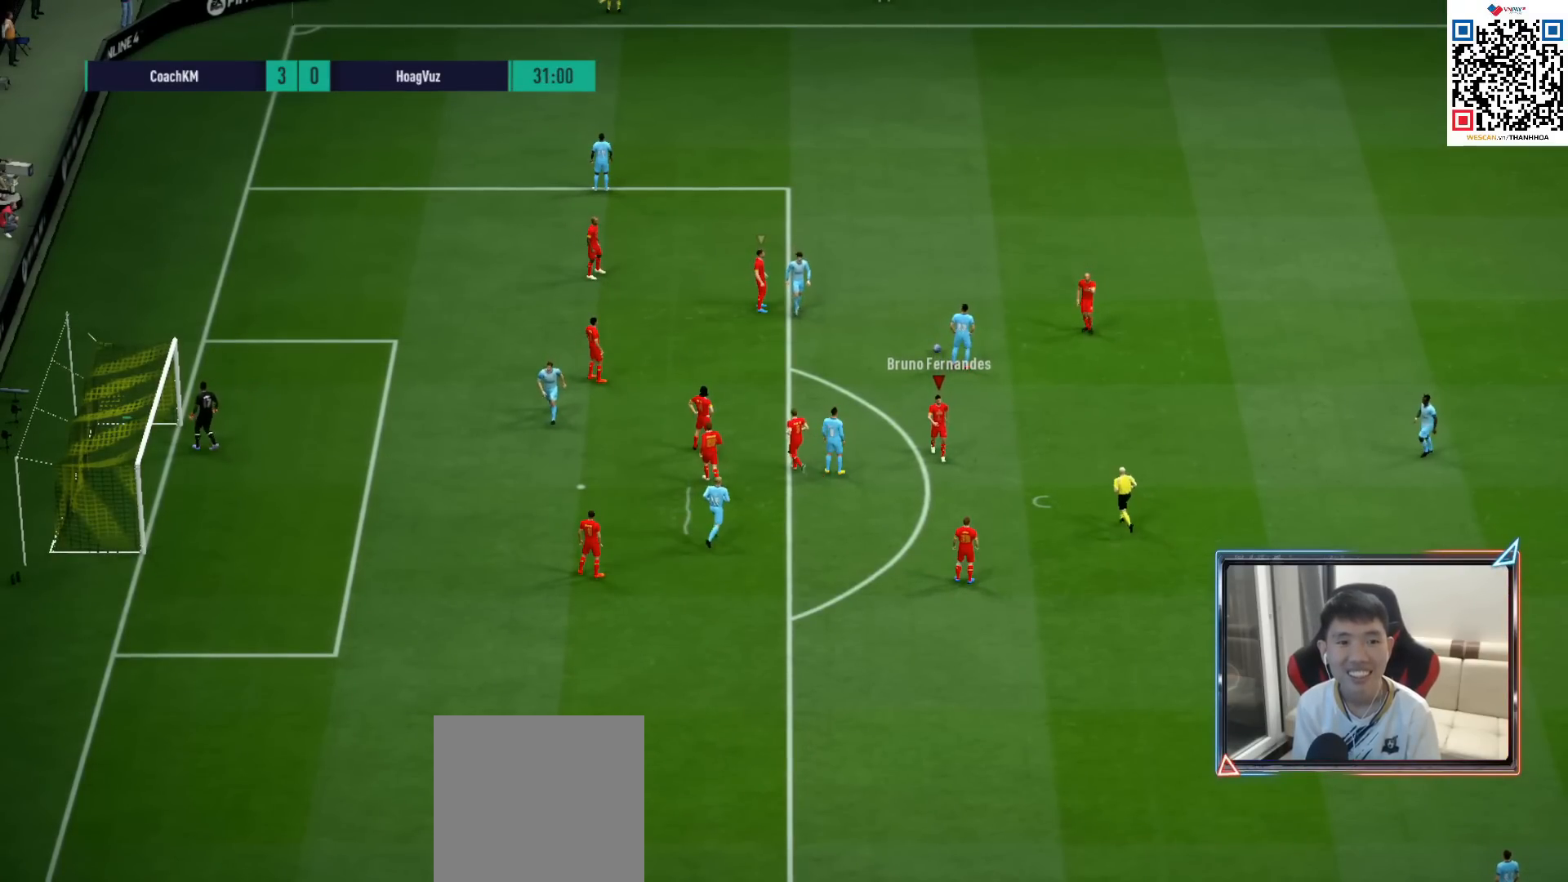
{"buttons": [], "left_stick": "center", "right_stick": "center", "events": [[83, "CROSS", "down"], [150, "CROSS", "up"], [233, "CROSS", "down"], [317, "CROSS", "up"], [400, "CROSS", "down"], [467, "CROSS", "up"]]}
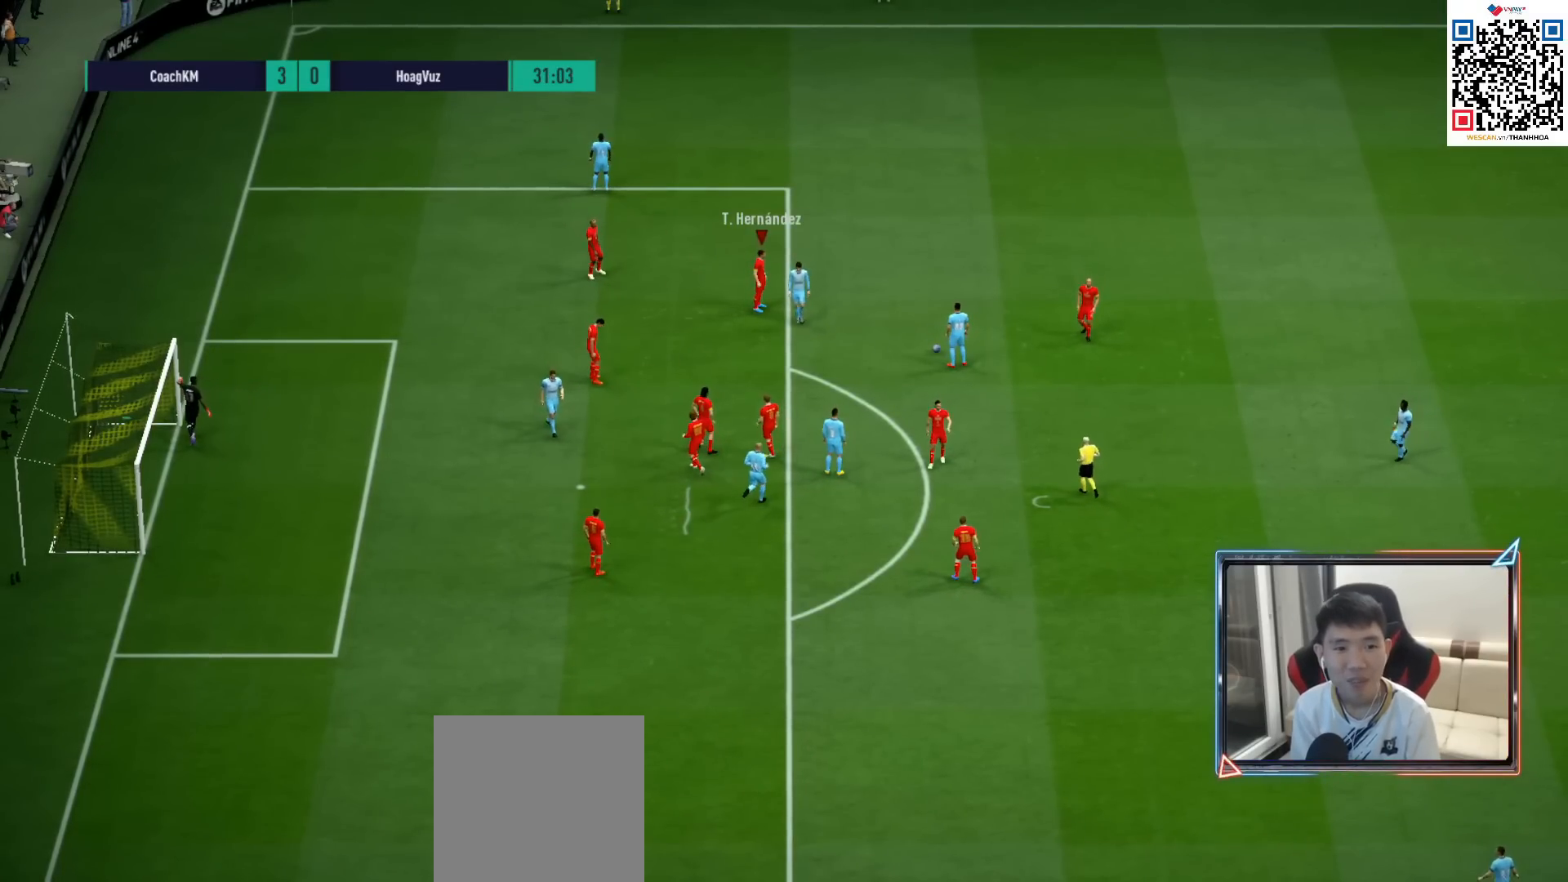
{"buttons": [], "left_stick": "center", "right_stick": "center", "events": [[50, "CROSS", "down"], [133, "CROSS", "up"], [233, "CROSS", "down"], [317, "CROSS", "up"], [333, "CROSS", "down"], [450, "CROSS", "up"]]}
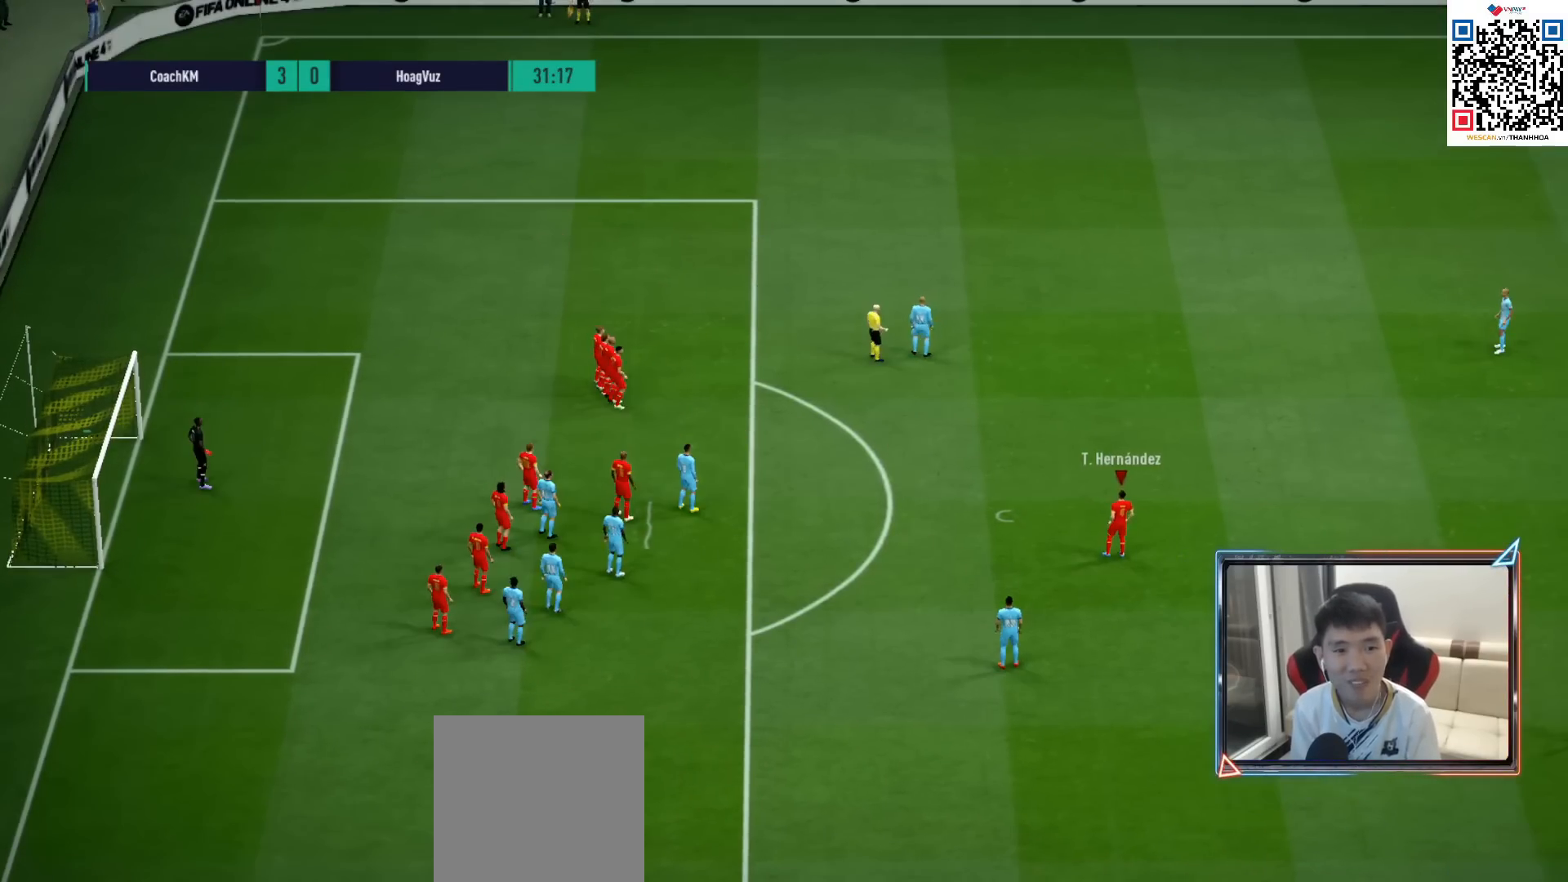
{"buttons": ["CROSS"], "left_stick": "center", "right_stick": "center", "events": [[50, "CROSS", "down"], [133, "CROSS", "up"], [217, "CROSS", "down"], [283, "CROSS", "up"], [367, "CROSS", "down"], [450, "CROSS", "up"], [500, "CROSS", "down"]]}
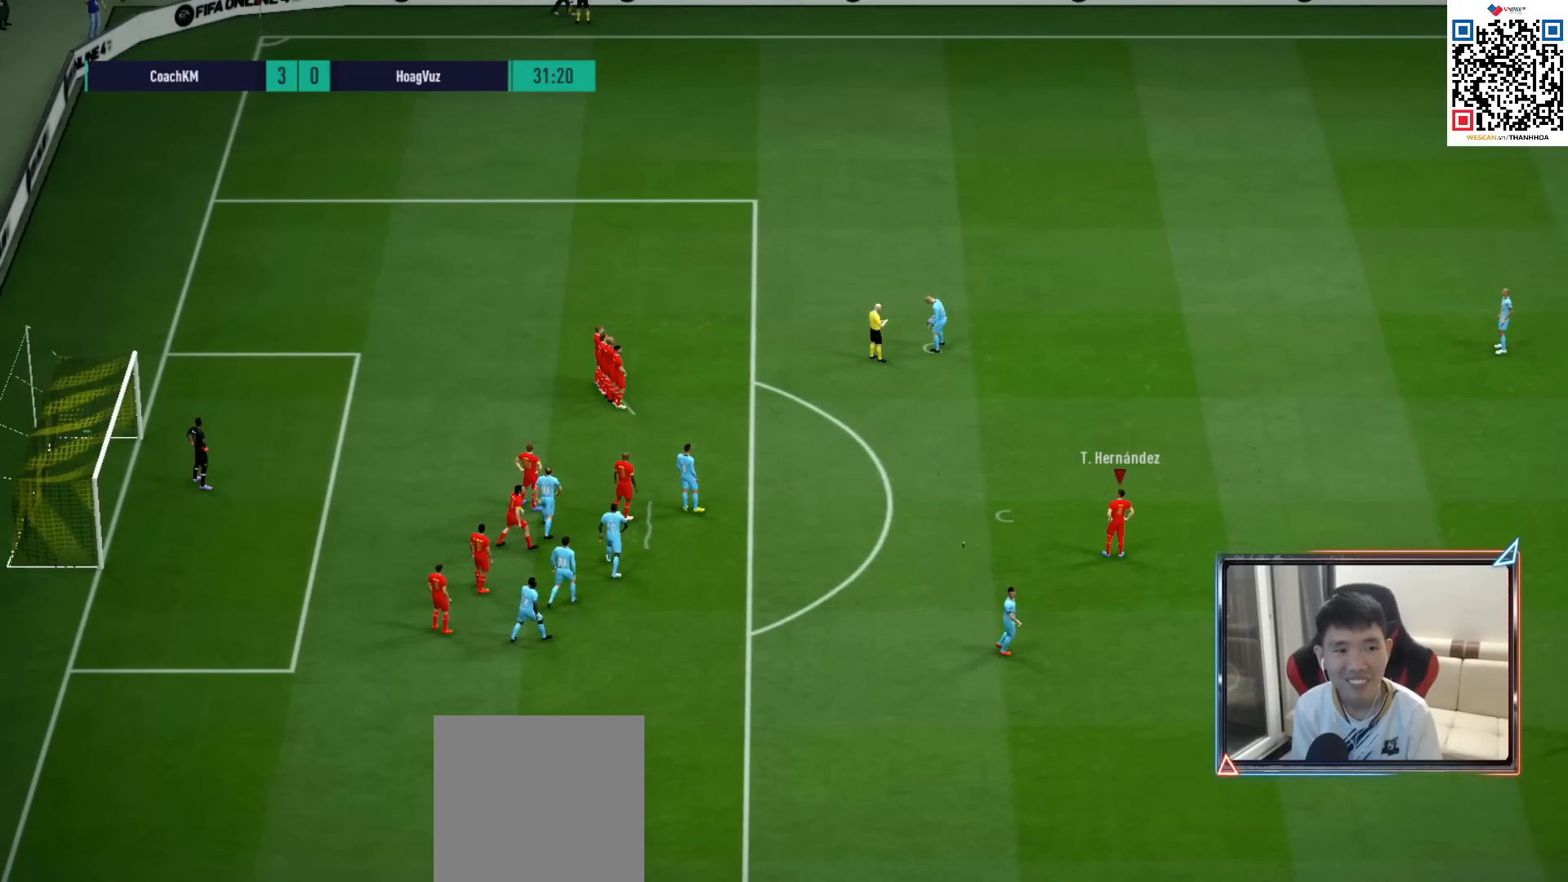
{"buttons": [], "left_stick": "center", "right_stick": "center", "events": [[100, "CROSS", "up"], [167, "CROSS", "down"], [250, "CROSS", "up"]]}
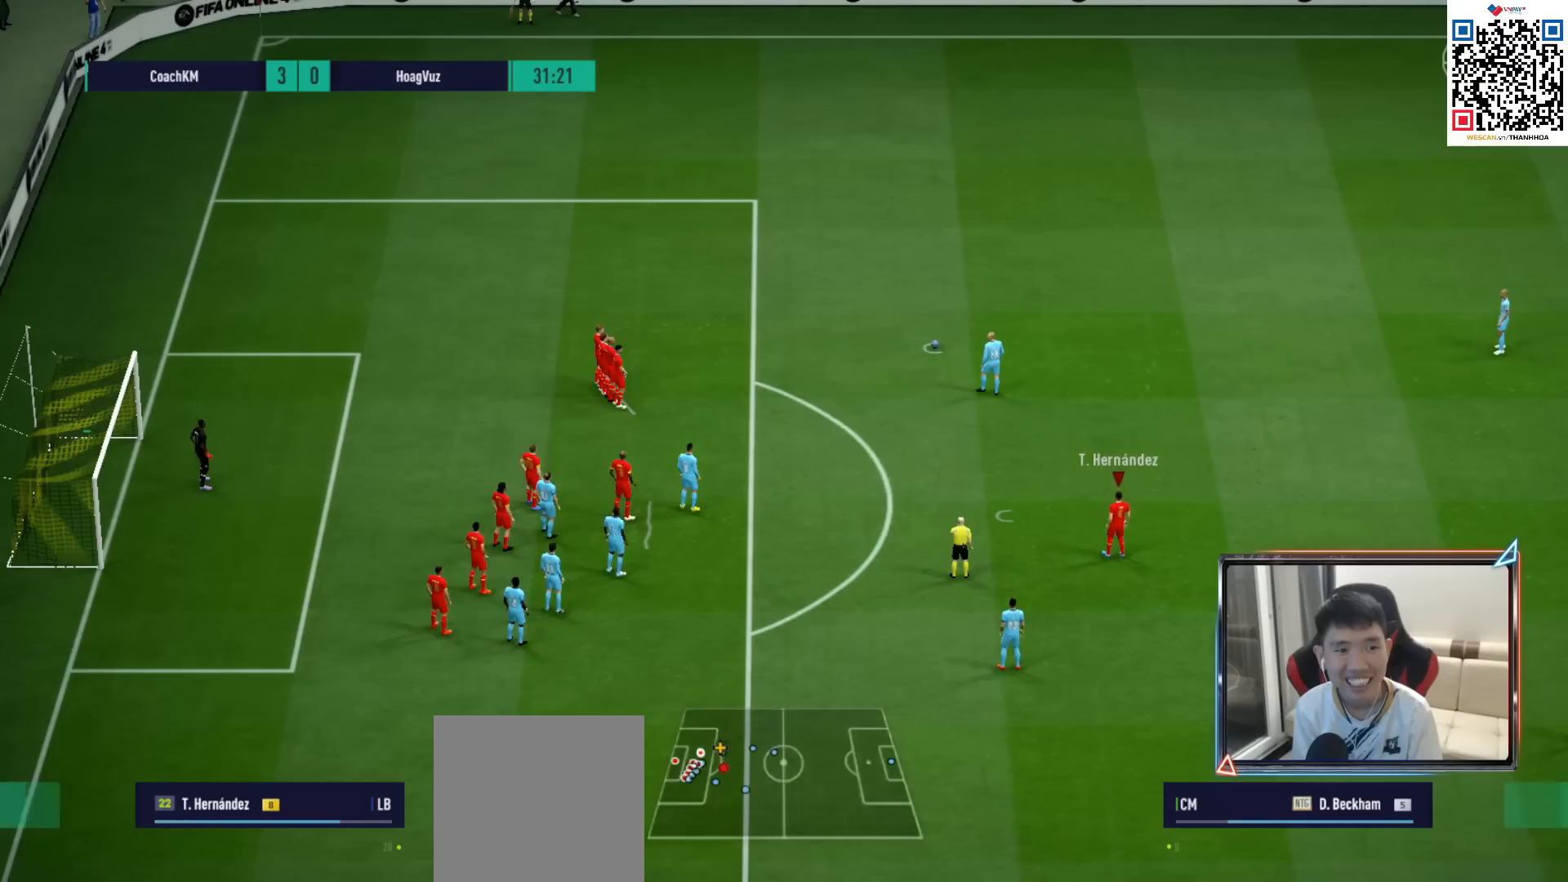
{"buttons": [], "left_stick": "right", "right_stick": "center", "events": [[100, "right_stick", "left"], [133, "left_stick", "right"], [167, "right_stick", "center"]]}
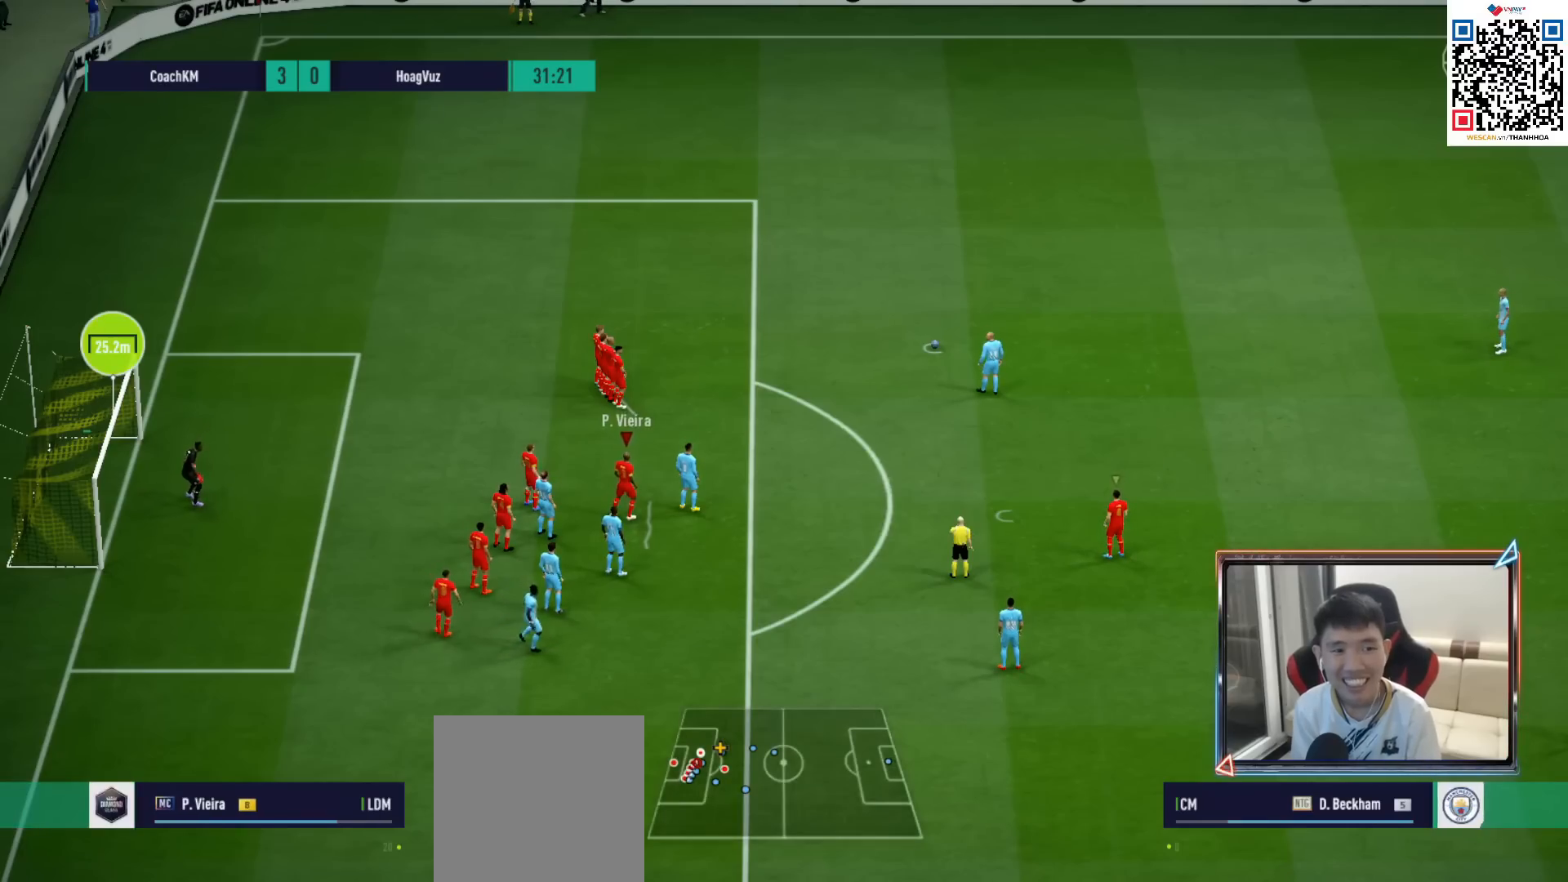
{"buttons": ["CROSS"], "left_stick": "center", "right_stick": "center", "events": [[83, "left_stick", "up-right"], [100, "right_stick", "up"], [217, "right_stick", "center"], [350, "left_stick", "center"], [467, "CROSS", "down"]]}
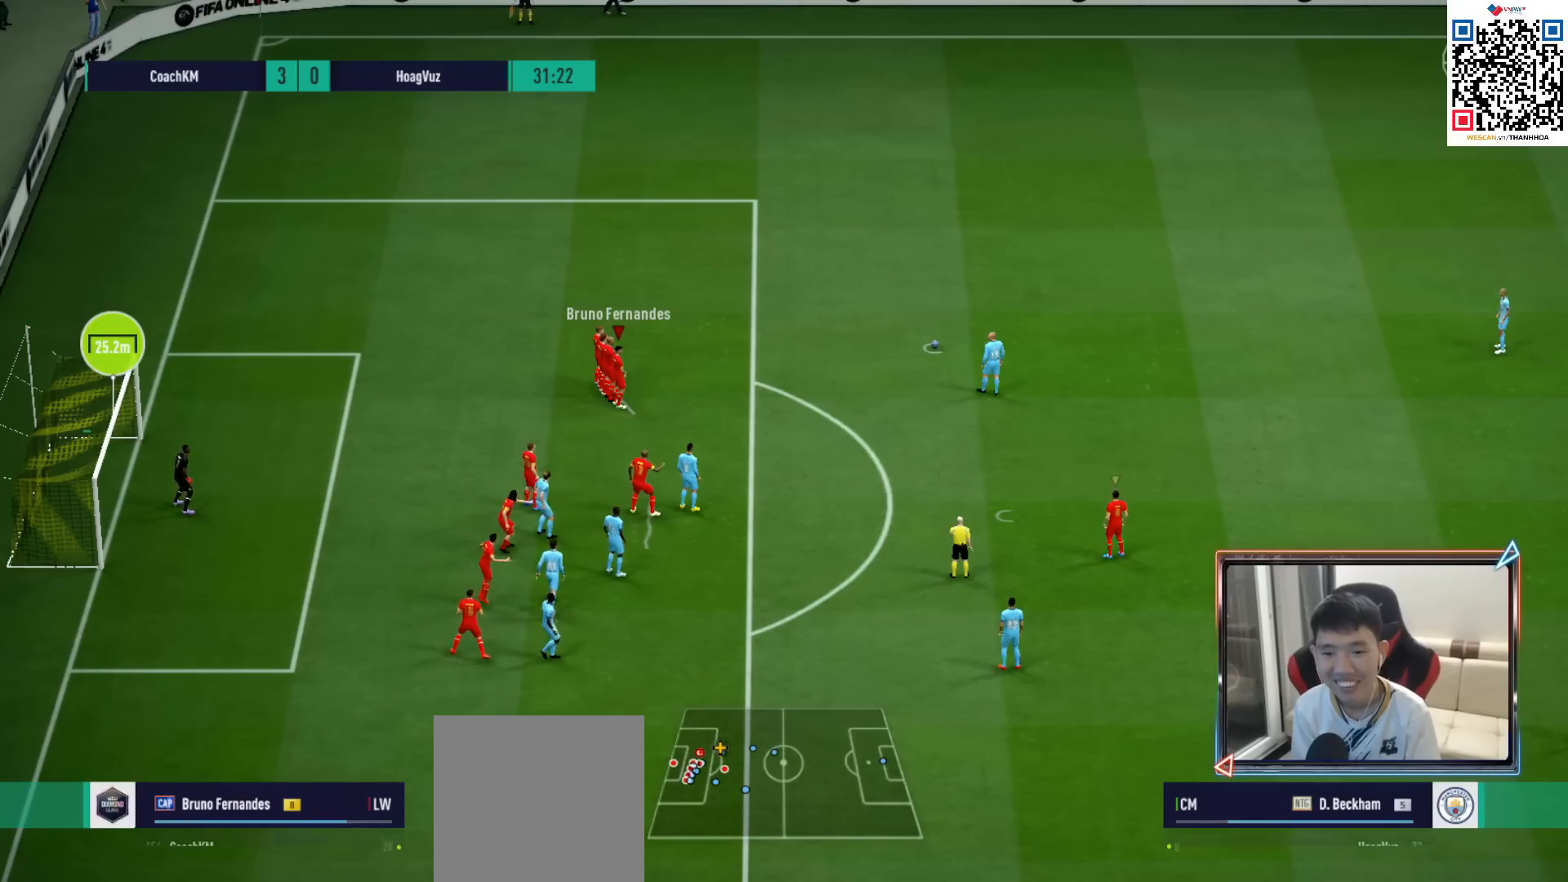
{"buttons": [], "left_stick": "right", "right_stick": "center", "events": [[67, "CROSS", "up"], [117, "left_stick", "down-right"], [233, "left_stick", "right"]]}
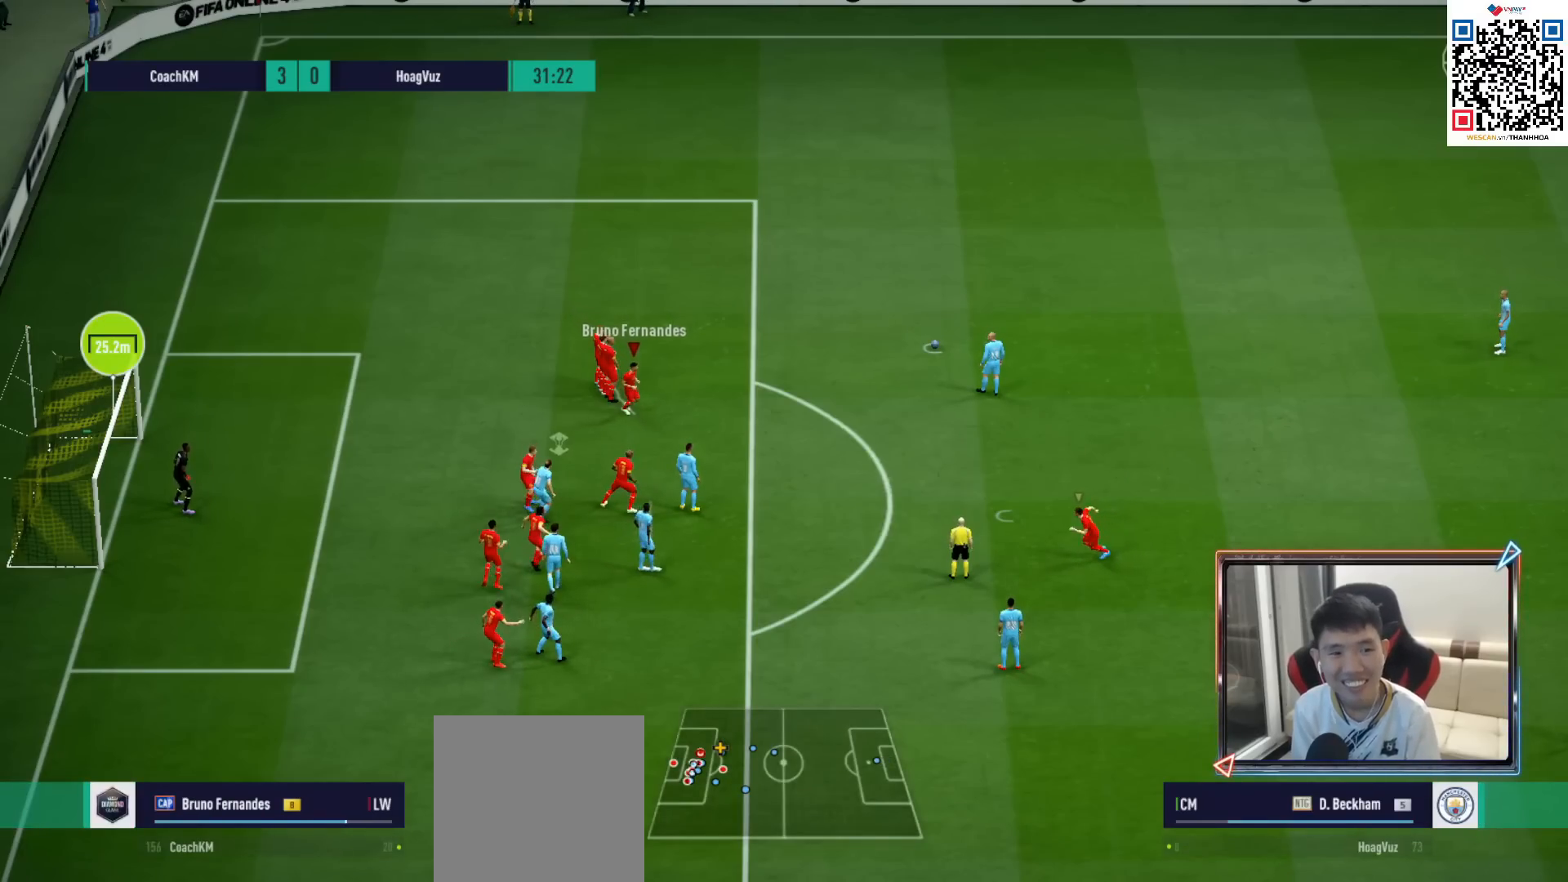
{"buttons": [], "left_stick": "center", "right_stick": "center", "events": [[183, "left_stick", "center"], [233, "CROSS", "down"], [350, "CROSS", "up"]]}
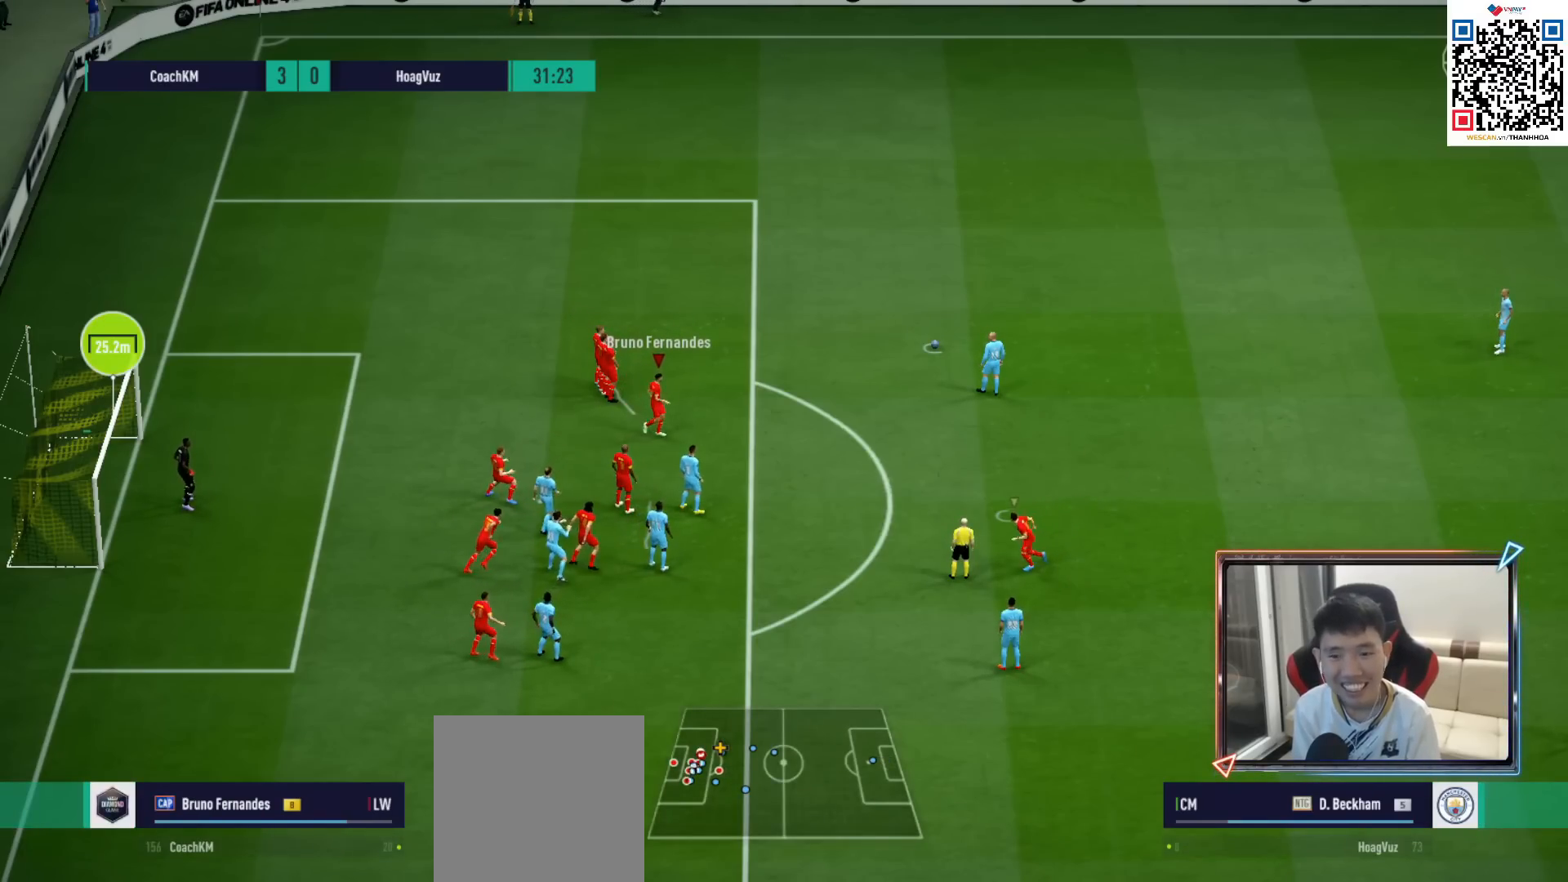
{"buttons": [], "left_stick": "center", "right_stick": "center", "events": []}
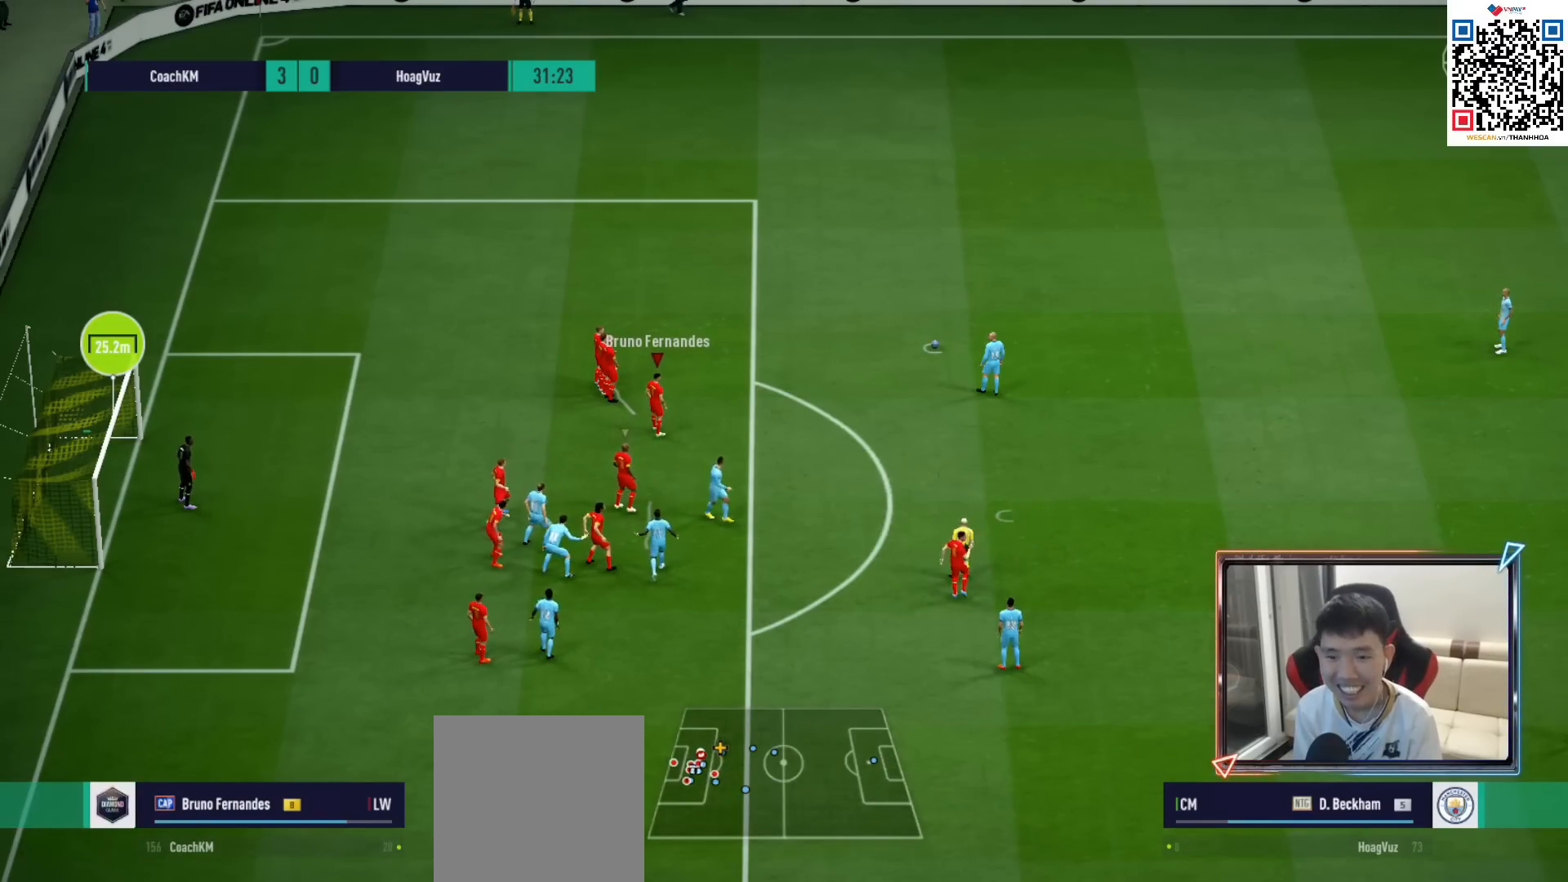
{"buttons": [], "left_stick": "center", "right_stick": "center", "events": []}
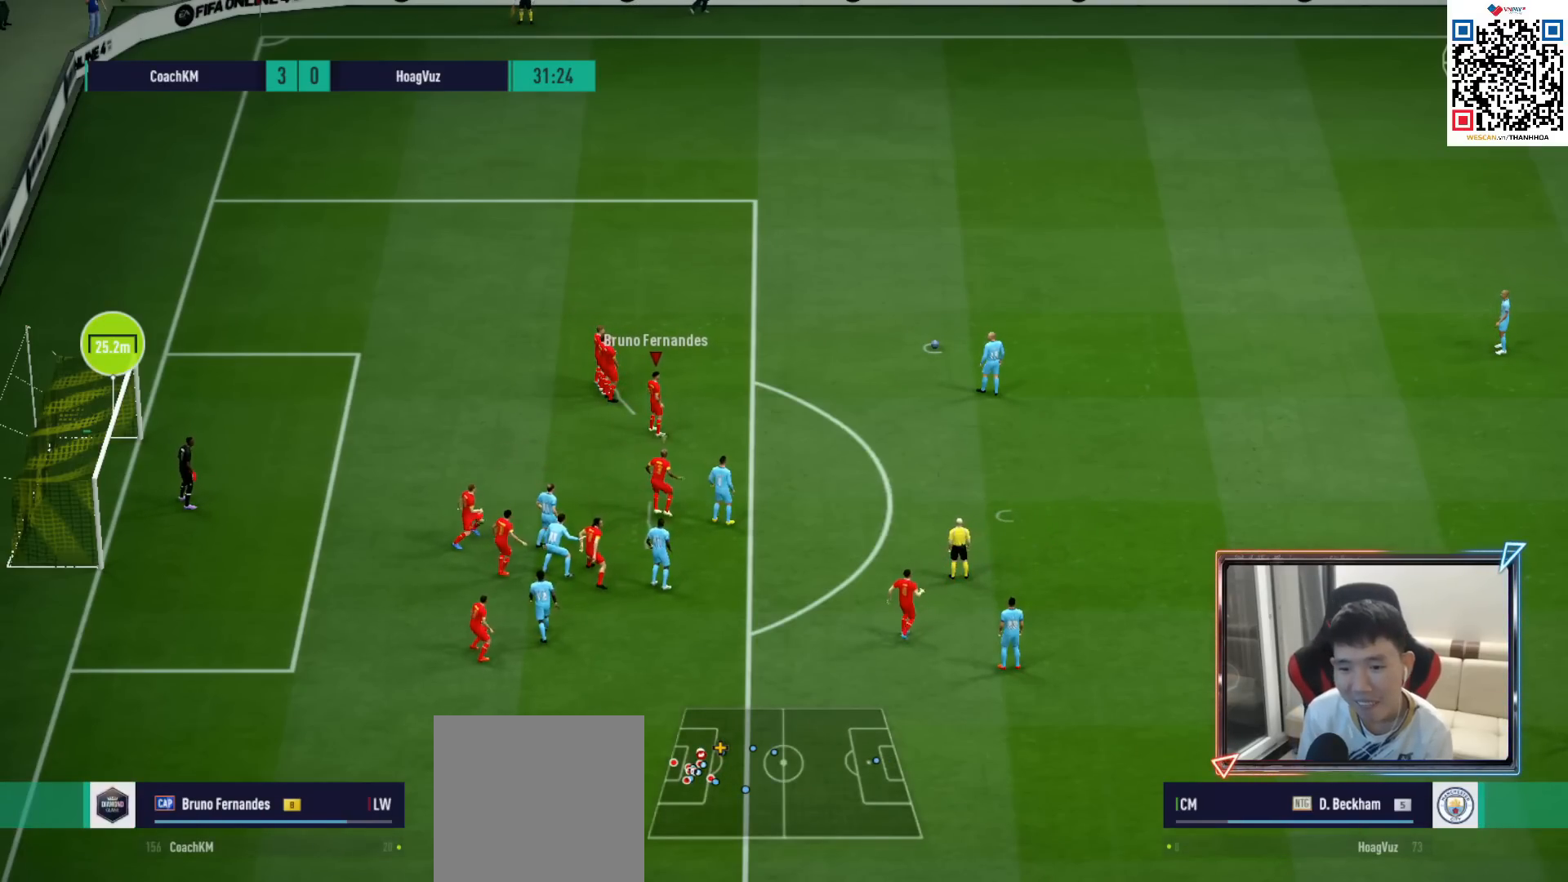
{"buttons": [], "left_stick": "center", "right_stick": "center", "events": []}
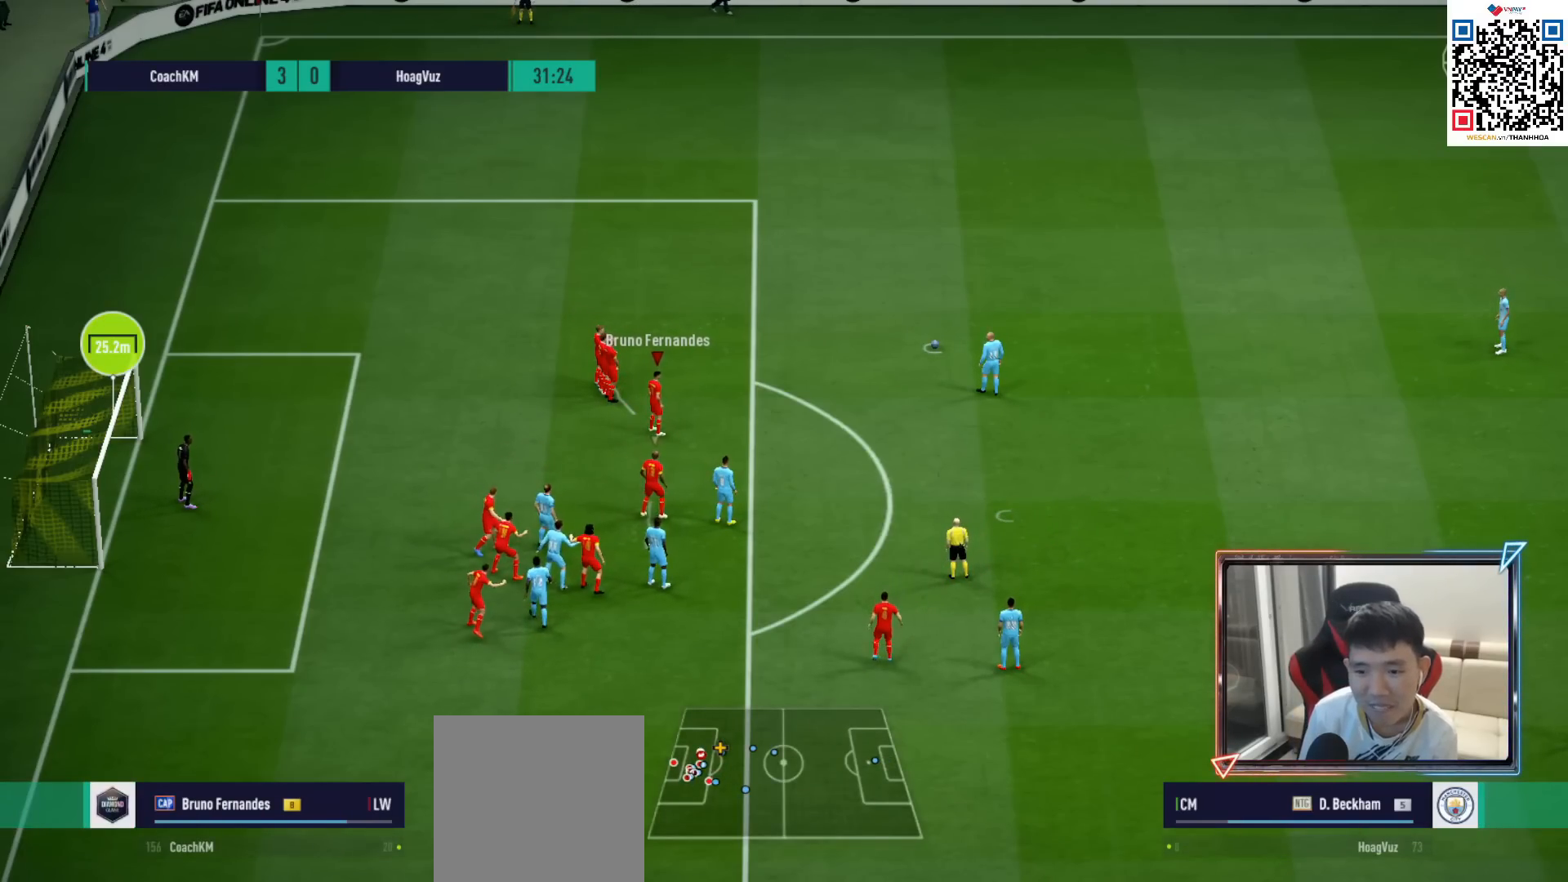
{"buttons": [], "left_stick": "center", "right_stick": "center", "events": []}
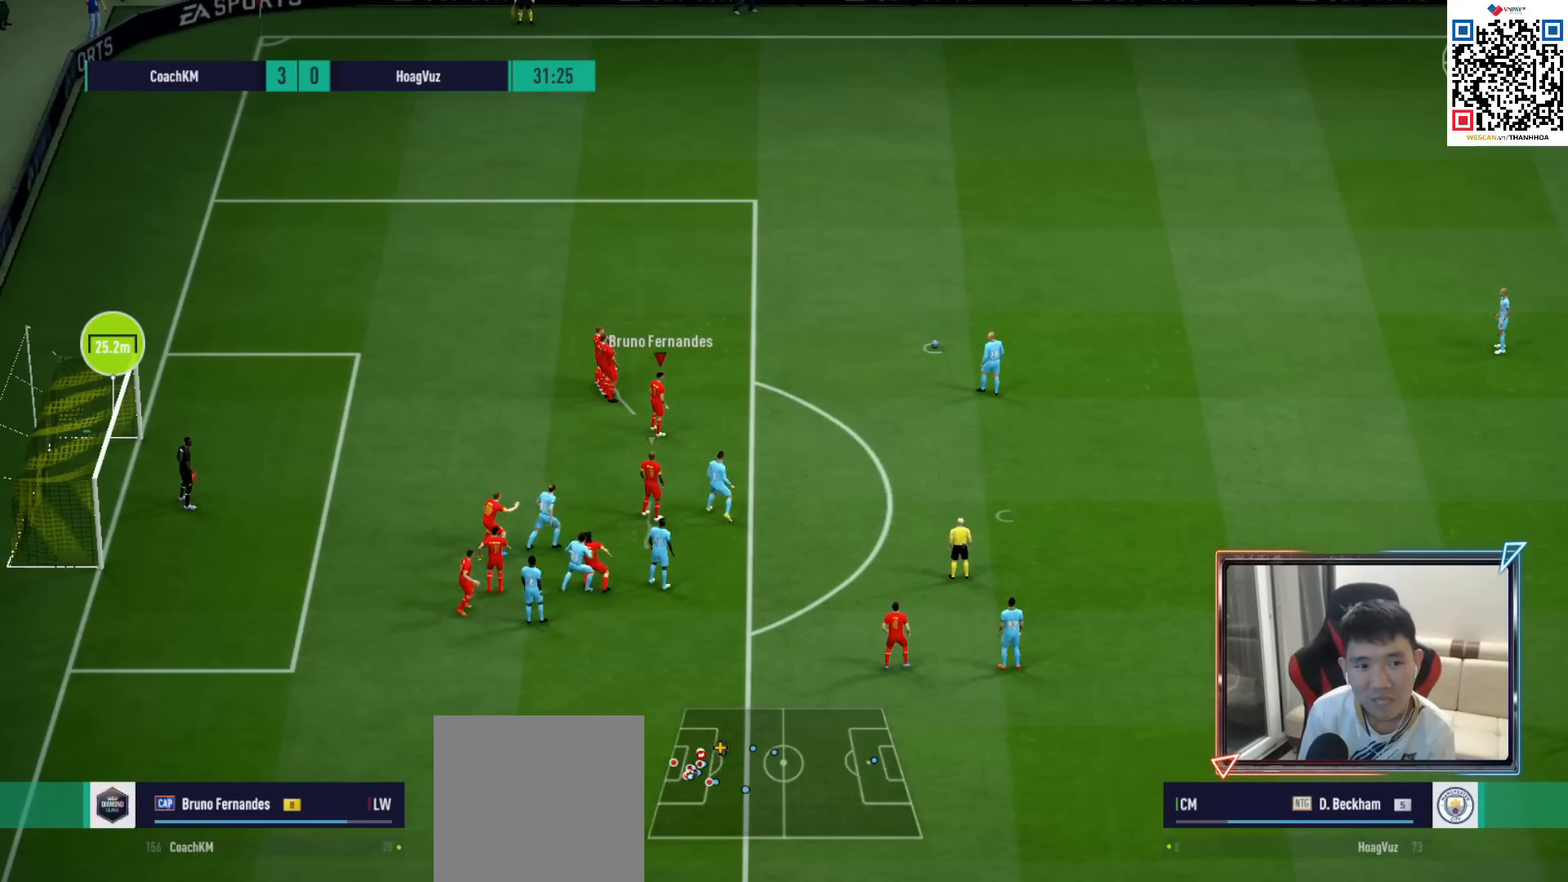
{"buttons": [], "left_stick": "center", "right_stick": "center", "events": []}
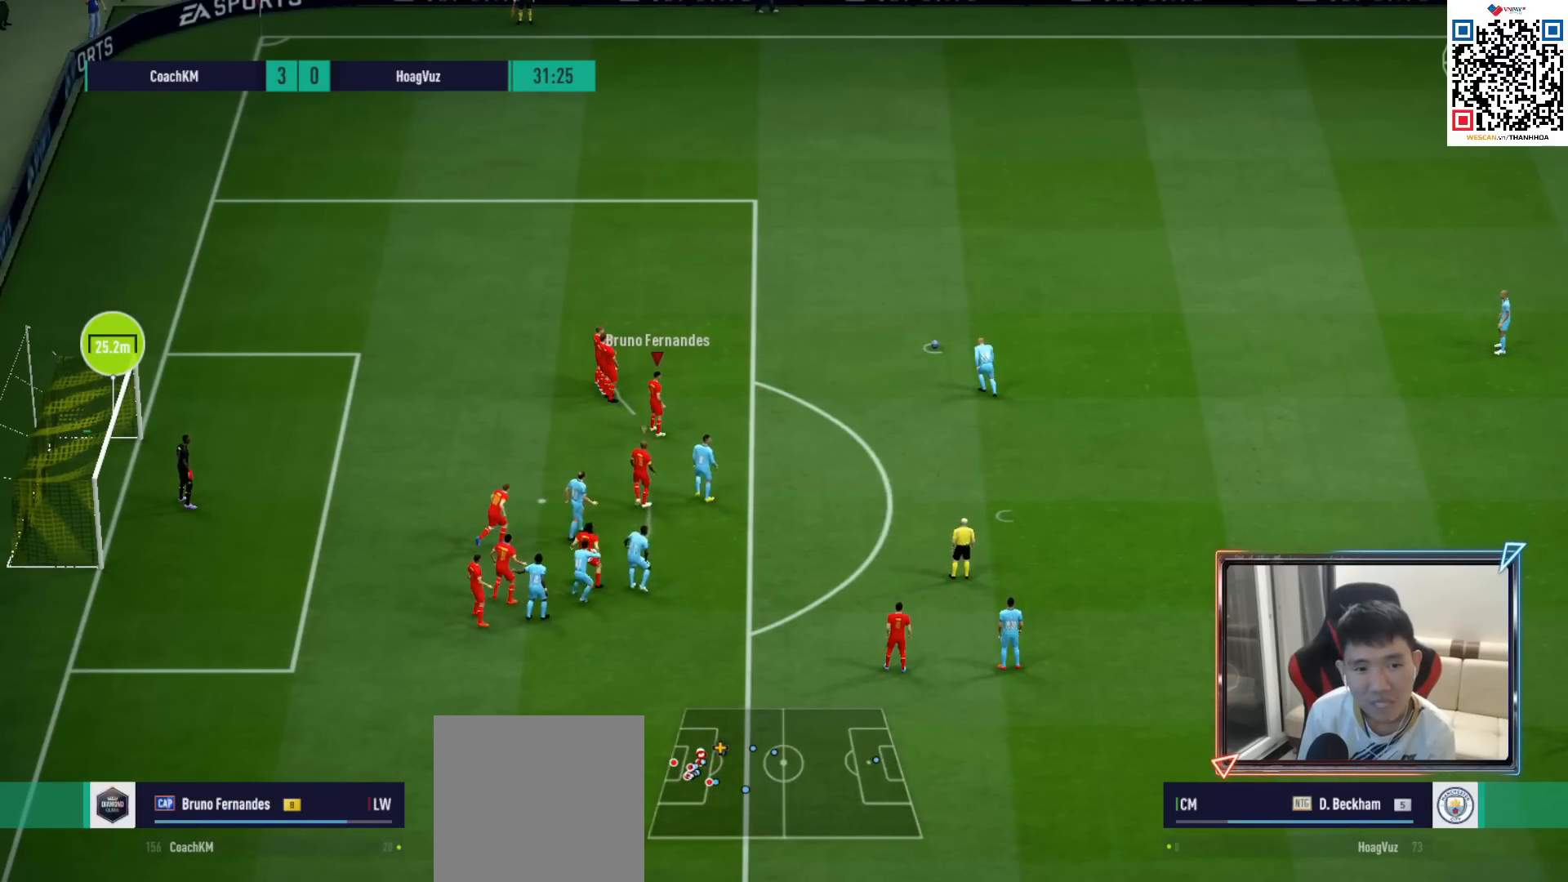
{"buttons": [], "left_stick": "down-left", "right_stick": "center", "events": [[267, "left_stick", "down"], [333, "left_stick", "down-left"]]}
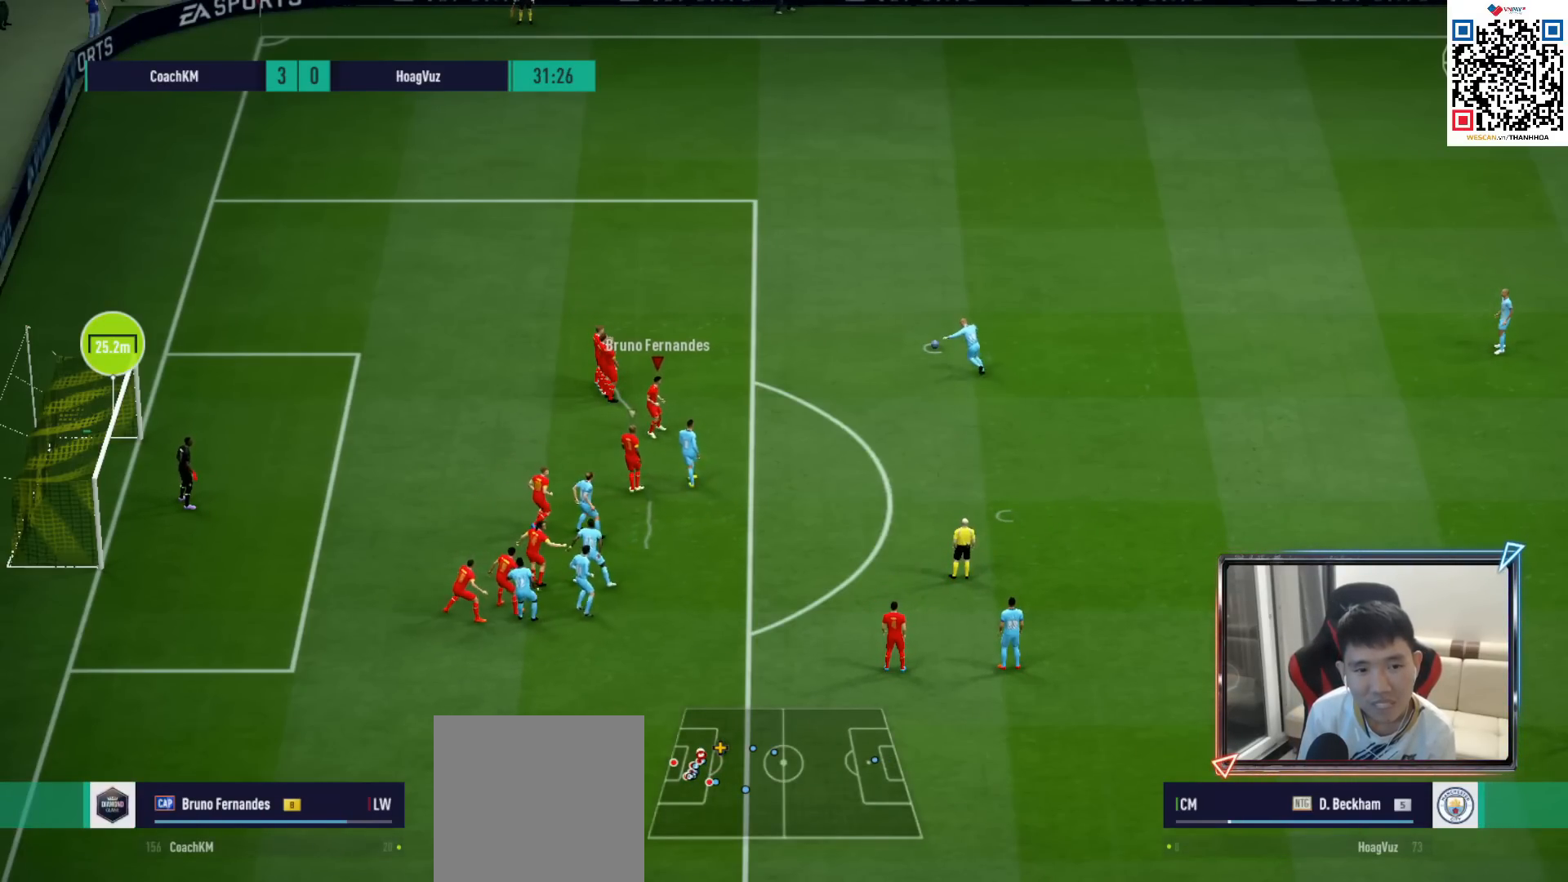
{"buttons": ["R1"], "left_stick": "right", "right_stick": "center", "events": [[17, "left_stick", "center"], [367, "left_stick", "right"], [433, "R1", "down"]]}
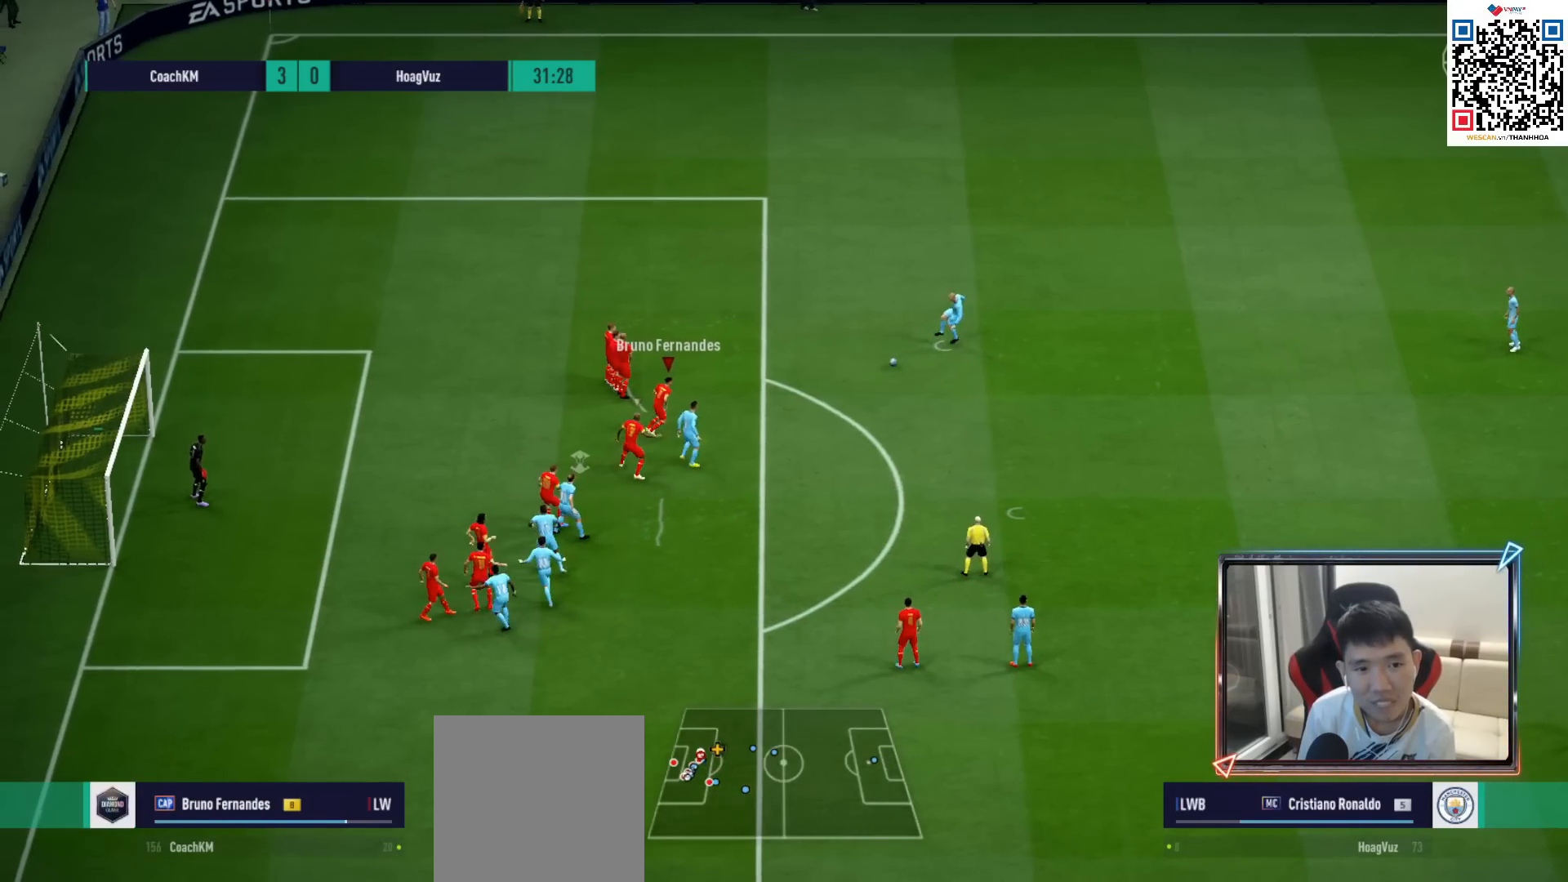
{"buttons": ["R1"], "left_stick": "right", "right_stick": "center", "events": []}
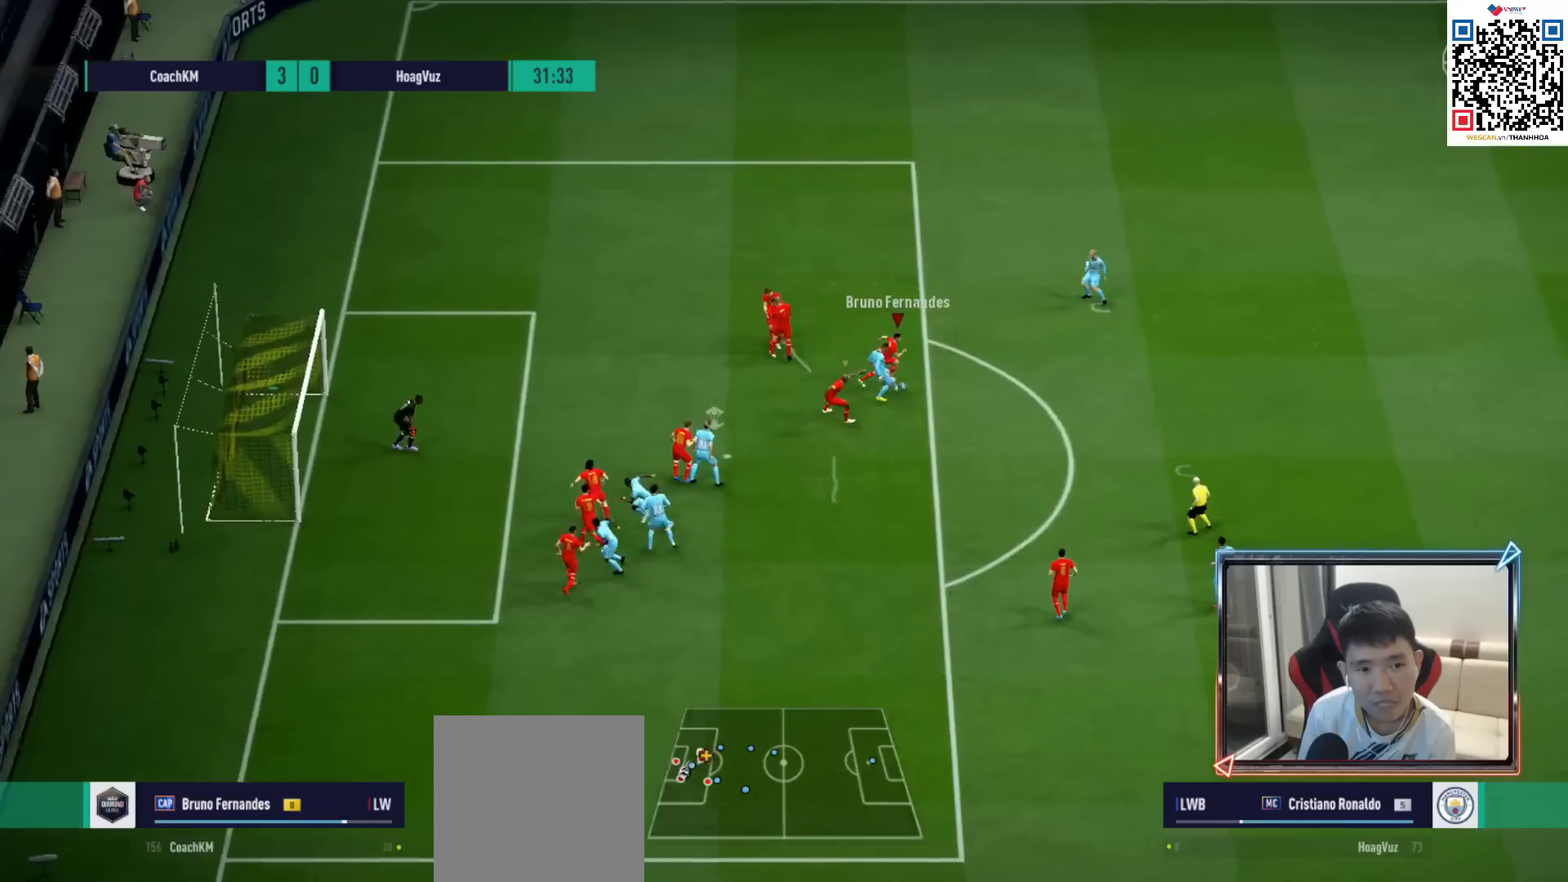
{"buttons": ["R1"], "left_stick": "right", "right_stick": "center", "events": []}
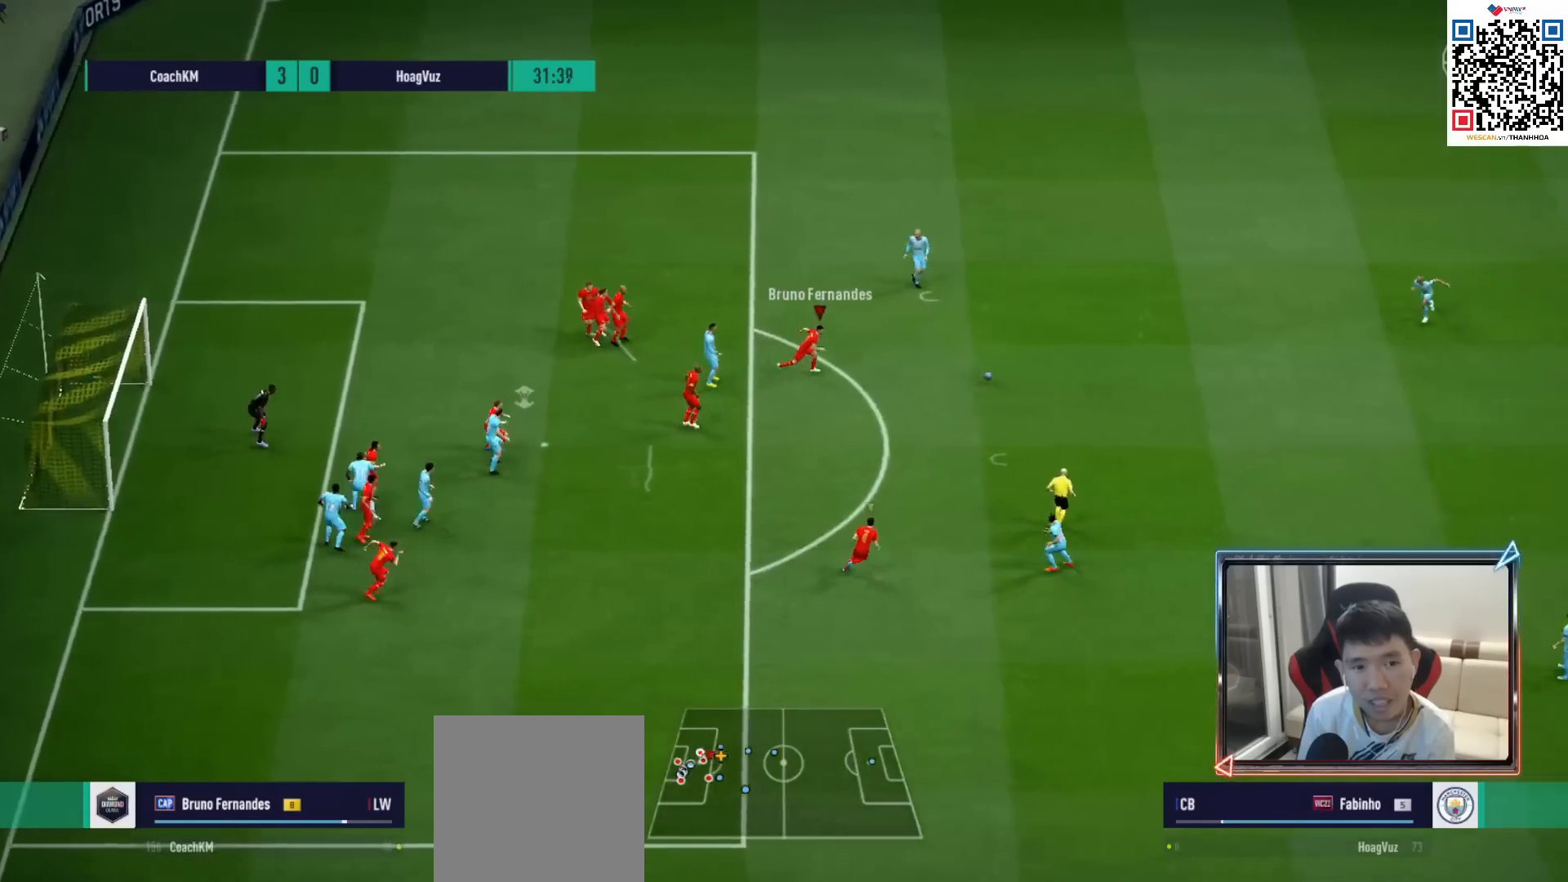
{"buttons": ["CROSS", "R1"], "left_stick": "up-right", "right_stick": "center", "events": [[133, "left_stick", "up-right"], [133, "right_stick", "down"], [233, "right_stick", "center"], [483, "CROSS", "down"]]}
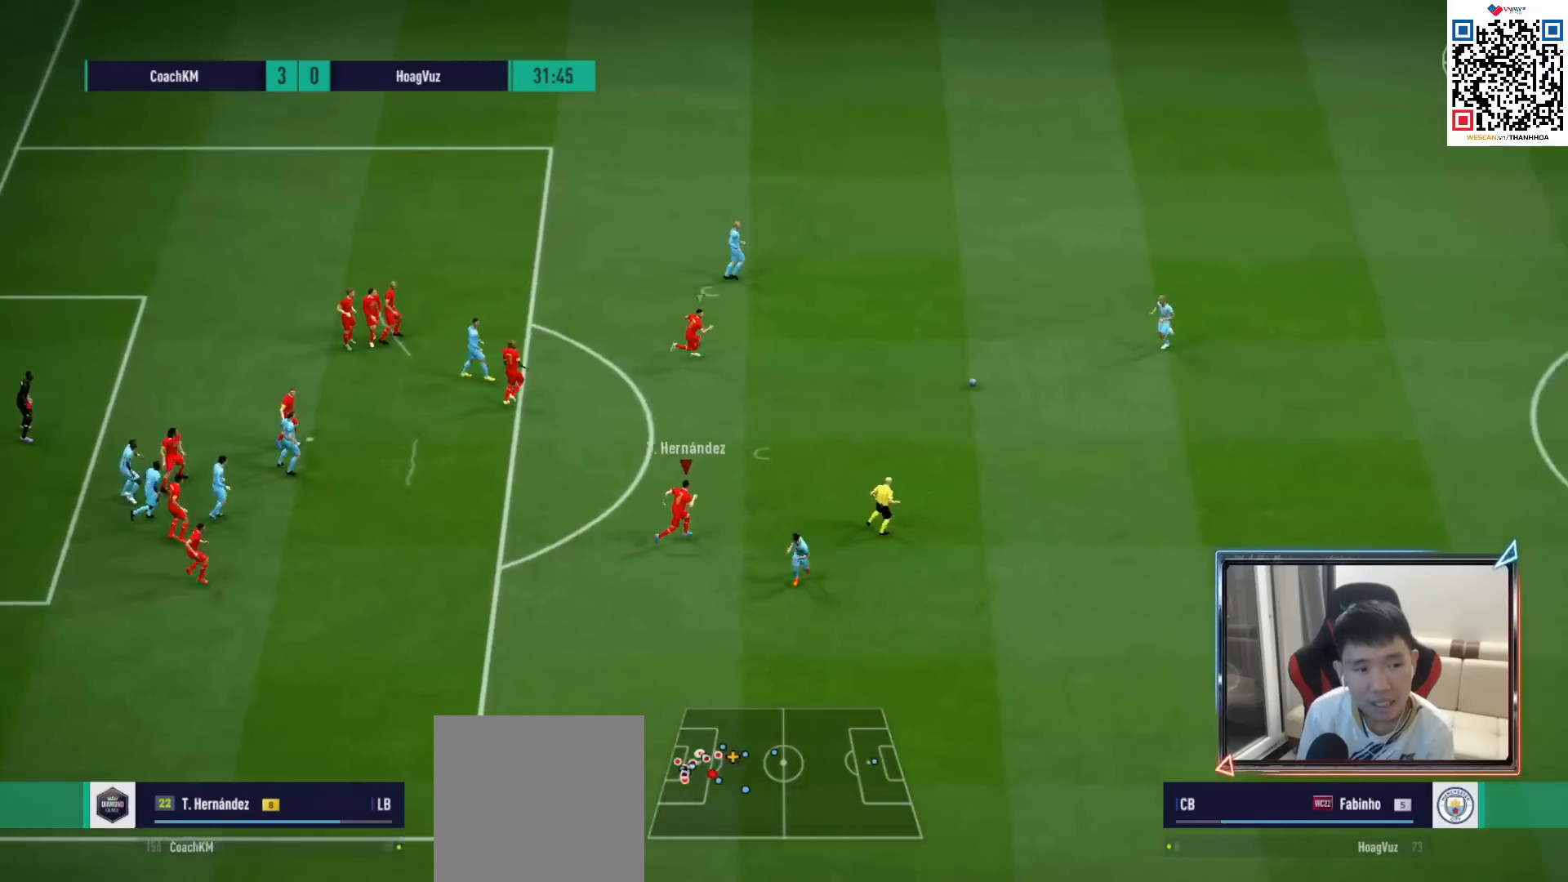
{"buttons": ["L2", "R1"], "left_stick": "right", "right_stick": "center", "events": [[50, "left_stick", "center"], [133, "DPAD_UP", "down"], [217, "DPAD_UP", "up"], [317, "DPAD_DOWN", "down"], [383, "DPAD_DOWN", "up"], [450, "left_stick", "right"], [467, "CROSS", "up"], [467, "L2", "down"]]}
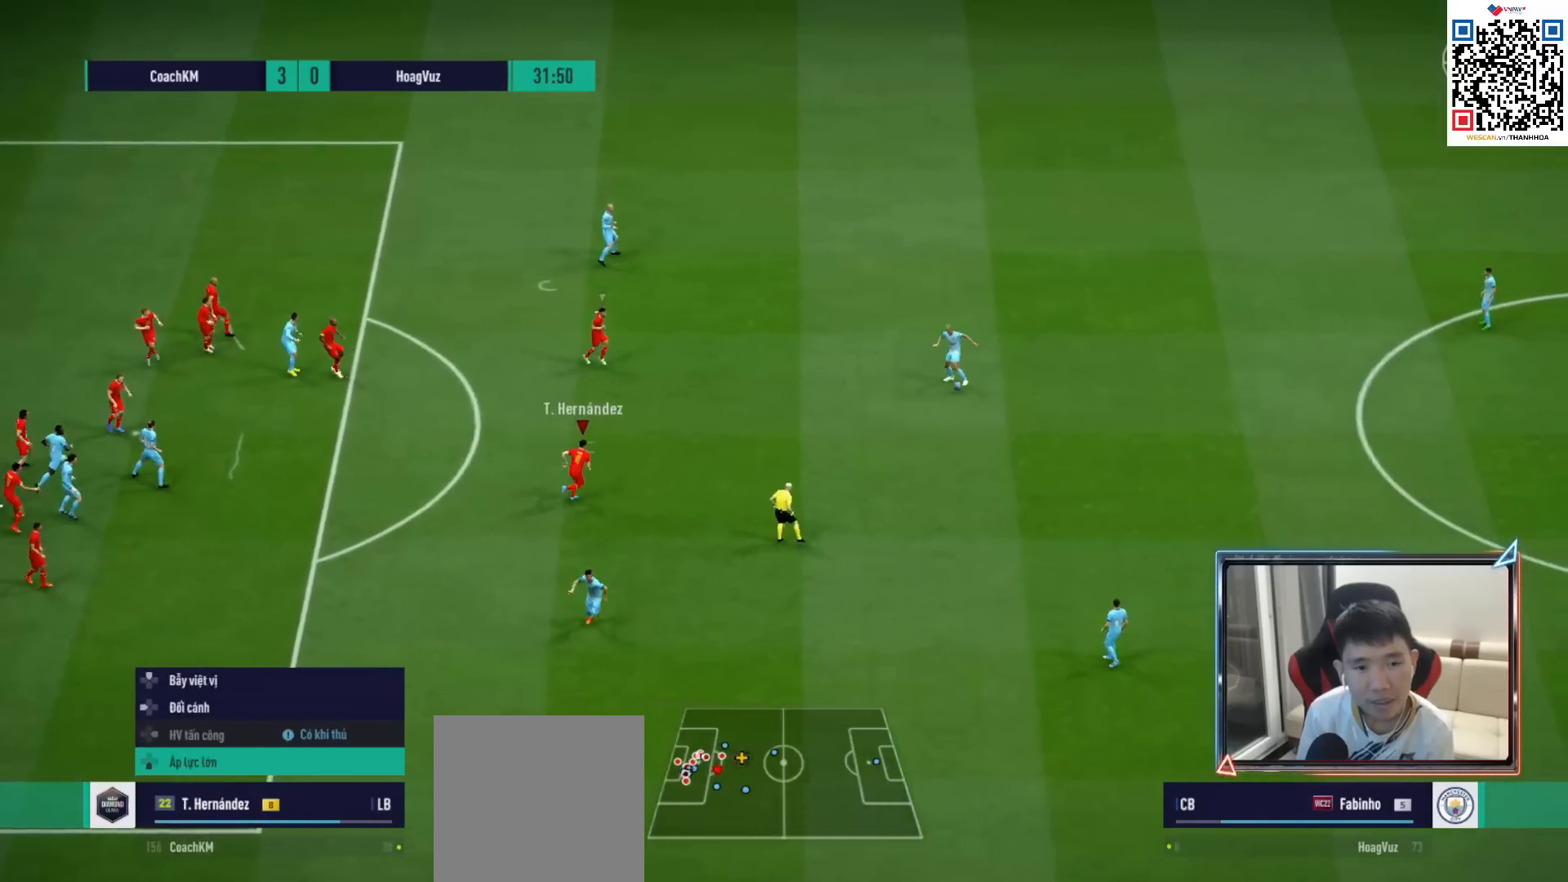
{"buttons": ["R1", "R2"], "left_stick": "down-right", "right_stick": "center", "events": [[183, "left_stick", "down-right"], [300, "R2", "down"], [333, "L2", "up"]]}
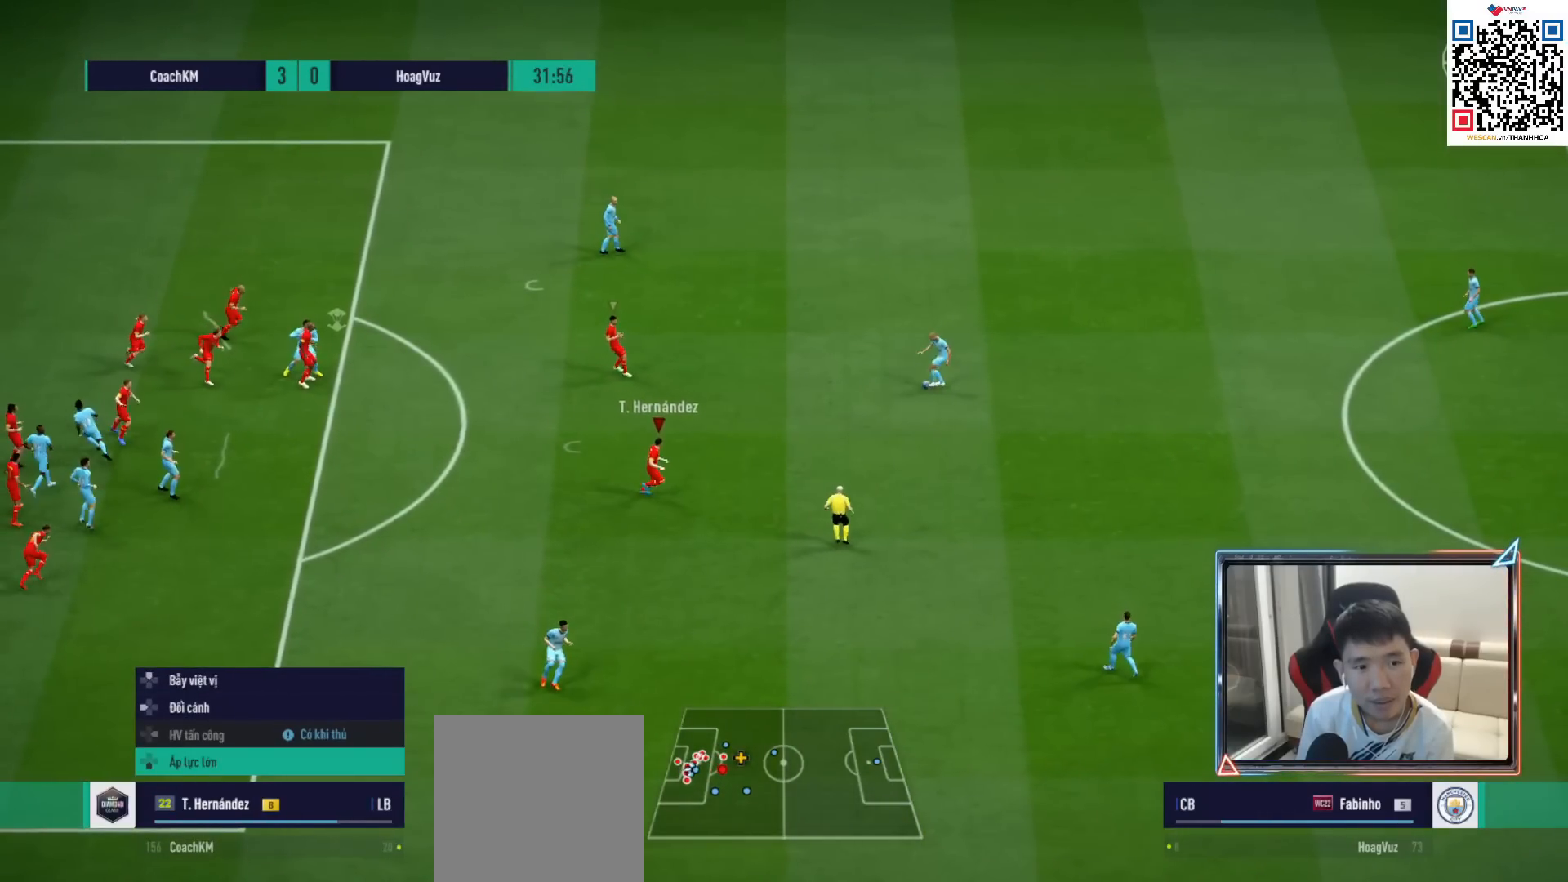
{"buttons": ["R1"], "left_stick": "up", "right_stick": "center", "events": [[83, "left_stick", "right"], [117, "L1", "down"], [183, "left_stick", "up-right"], [200, "R2", "up"], [233, "L1", "up"], [283, "left_stick", "up"]]}
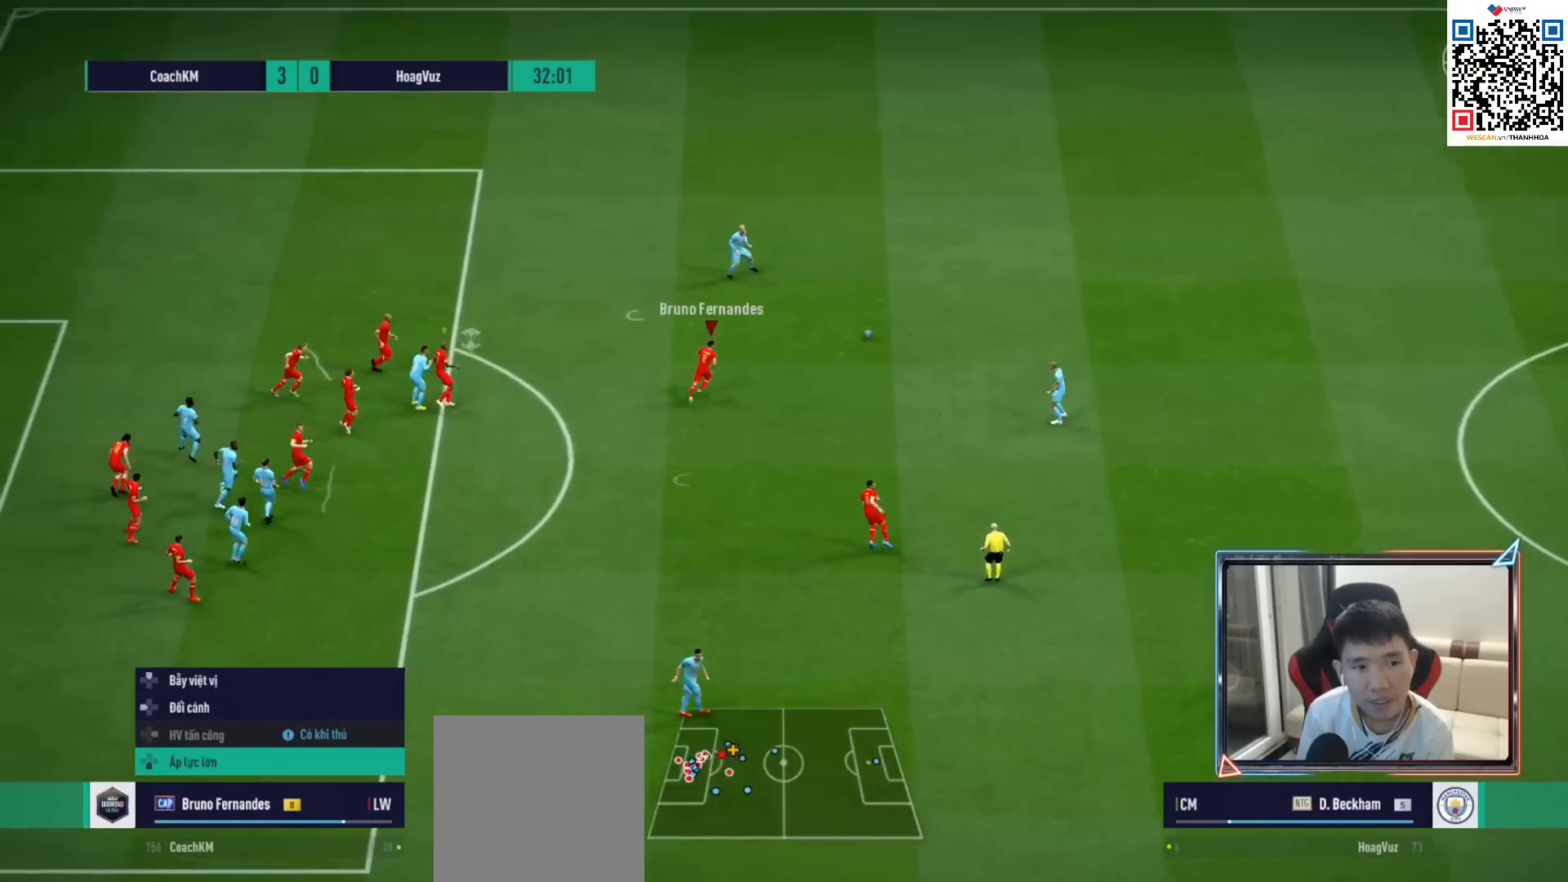
{"buttons": ["R1", "R2"], "left_stick": "up", "right_stick": "center", "events": [[67, "R2", "down"]]}
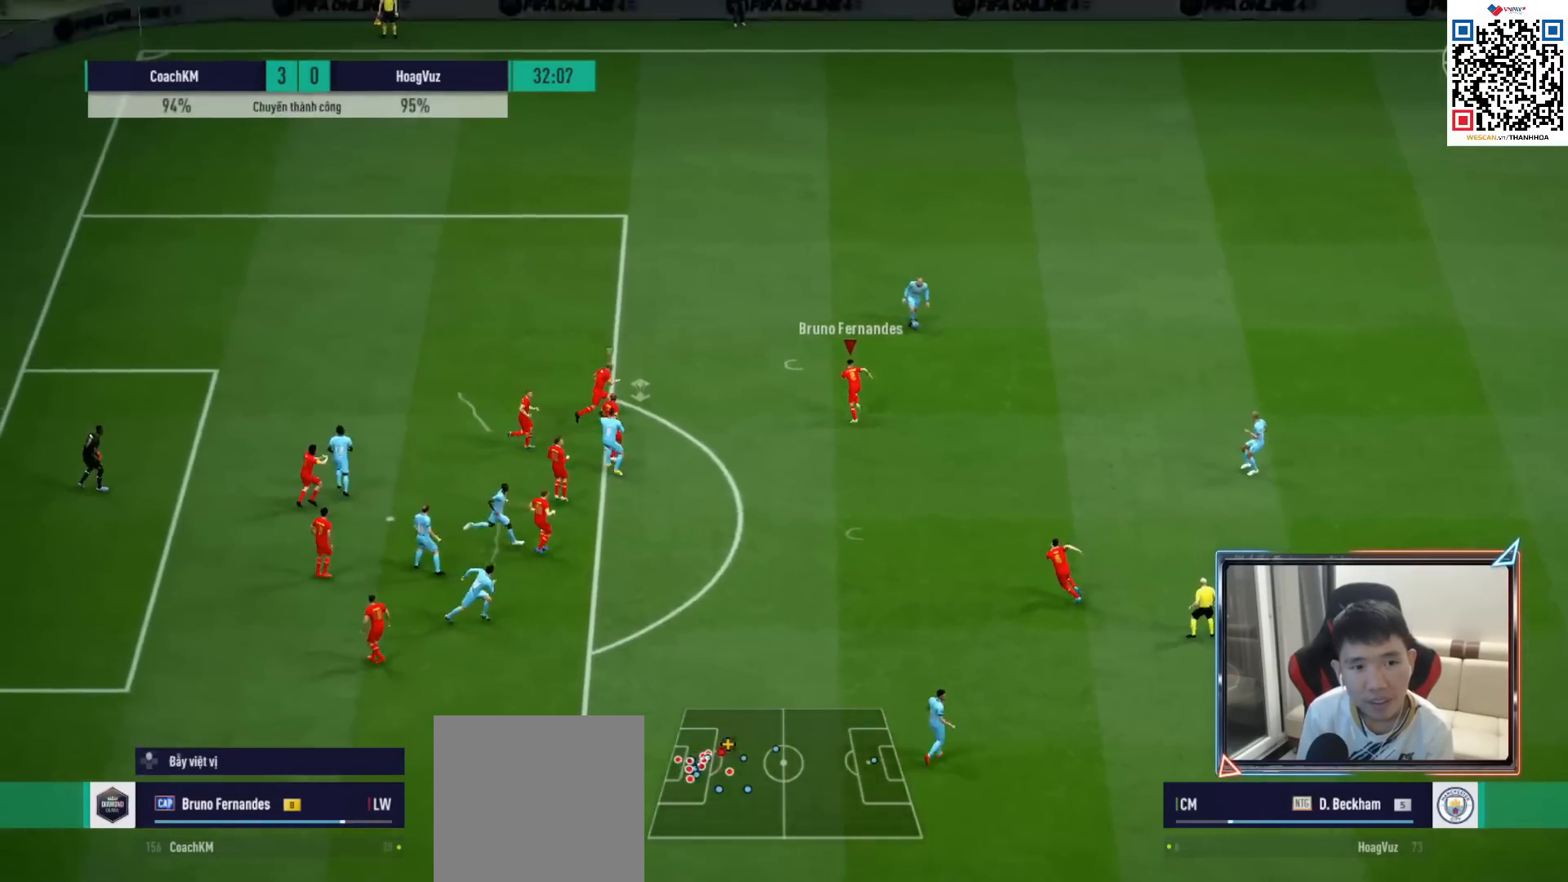
{"buttons": ["R1"], "left_stick": "right", "right_stick": "center", "events": [[67, "left_stick", "up-right"], [333, "left_stick", "right"], [450, "R2", "up"]]}
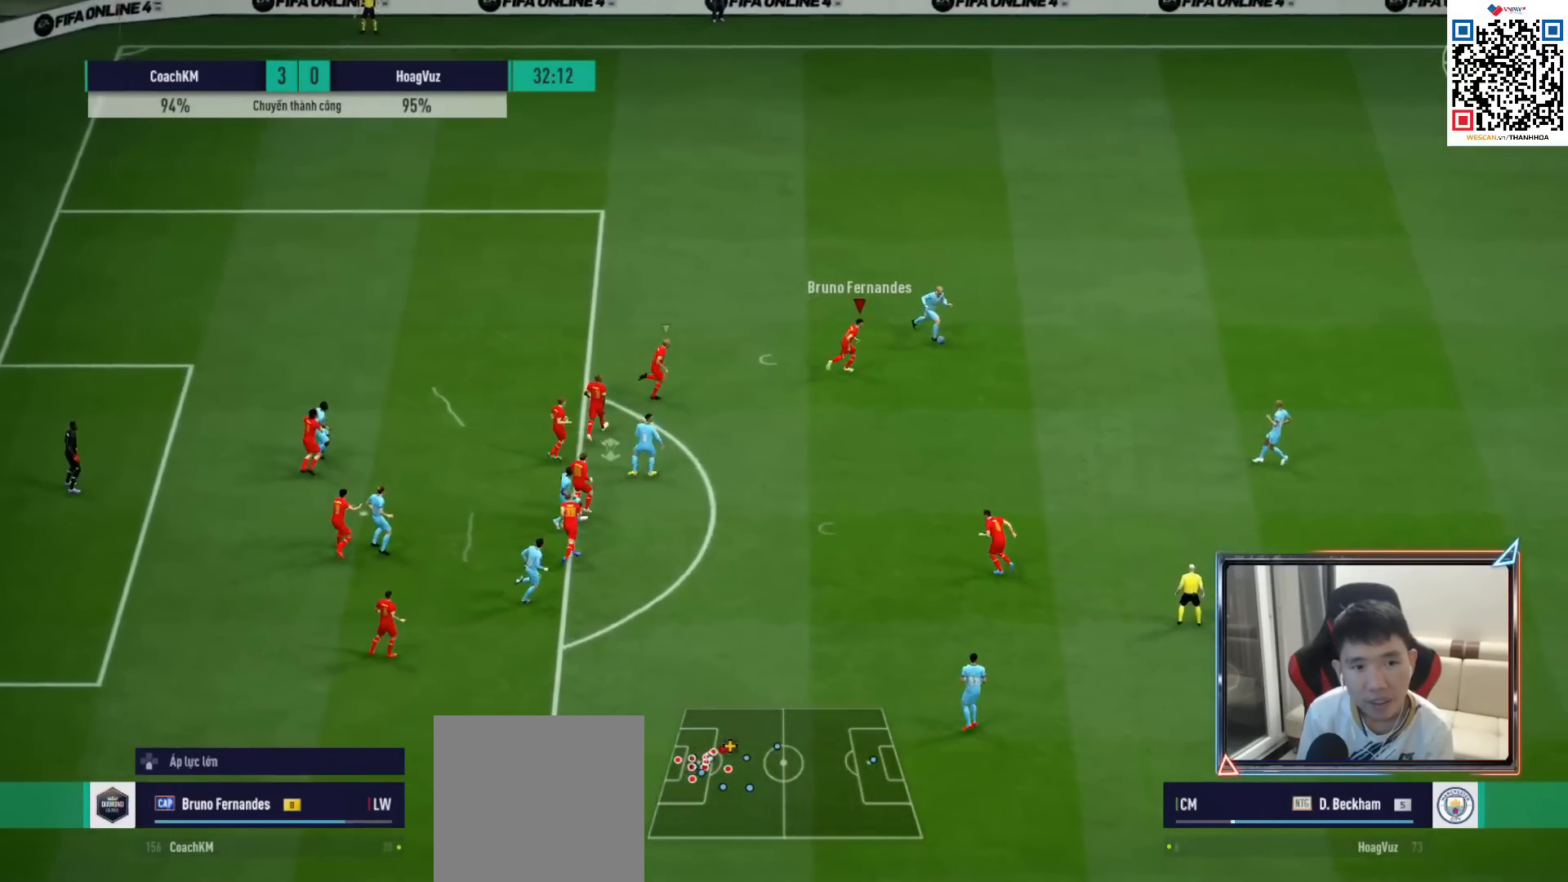
{"buttons": ["R1", "R2"], "left_stick": "up", "right_stick": "center", "events": [[200, "right_stick", "down"], [317, "right_stick", "center"], [350, "R2", "down"], [383, "left_stick", "up"]]}
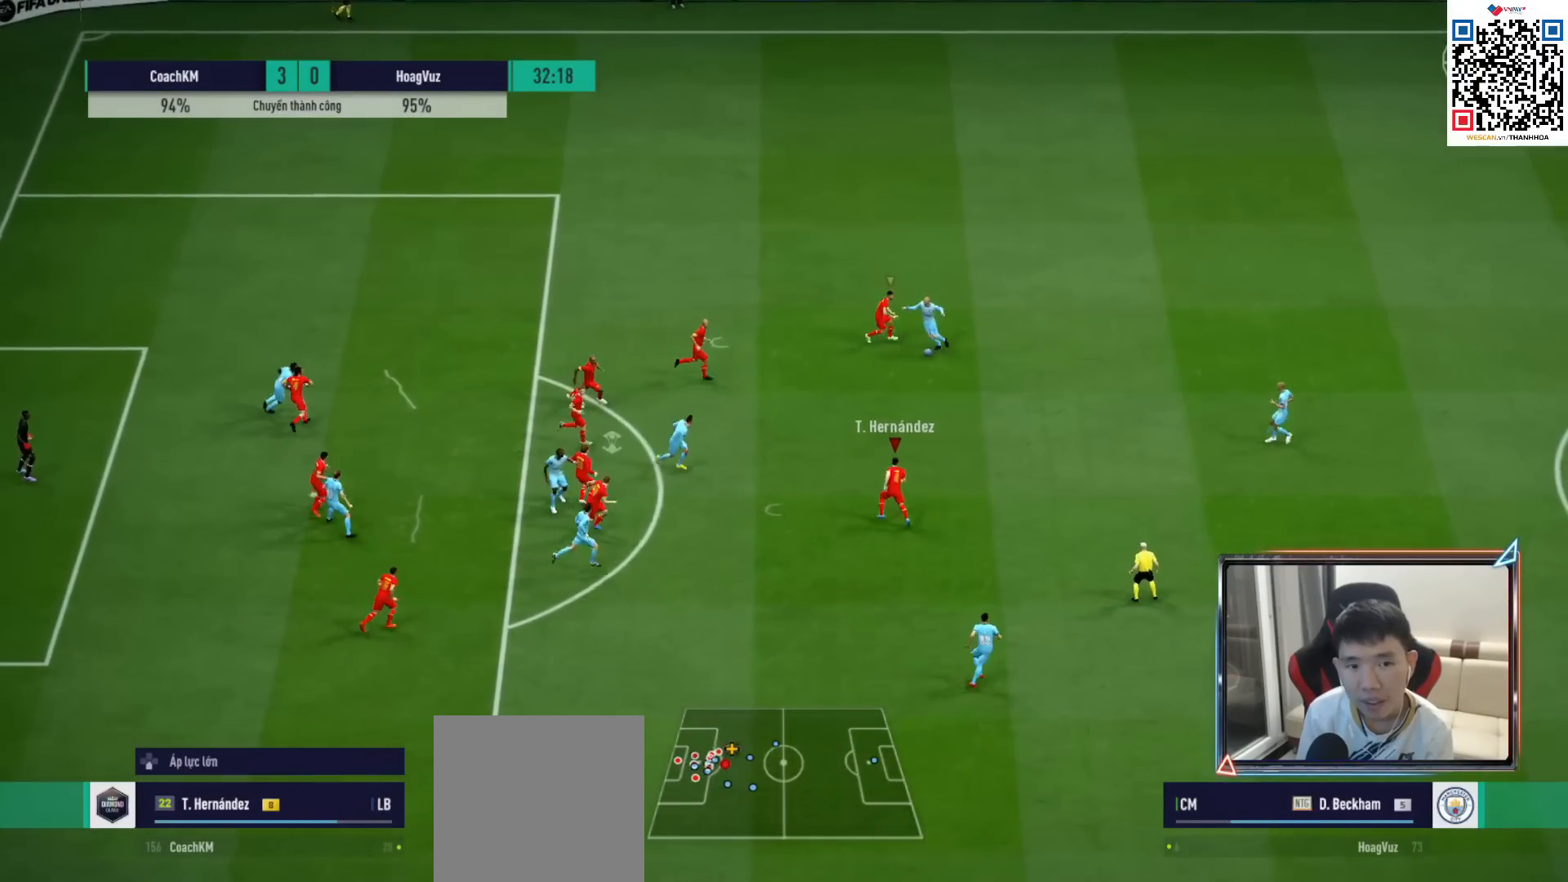
{"buttons": ["R1", "R2"], "left_stick": "up-left", "right_stick": "center"}
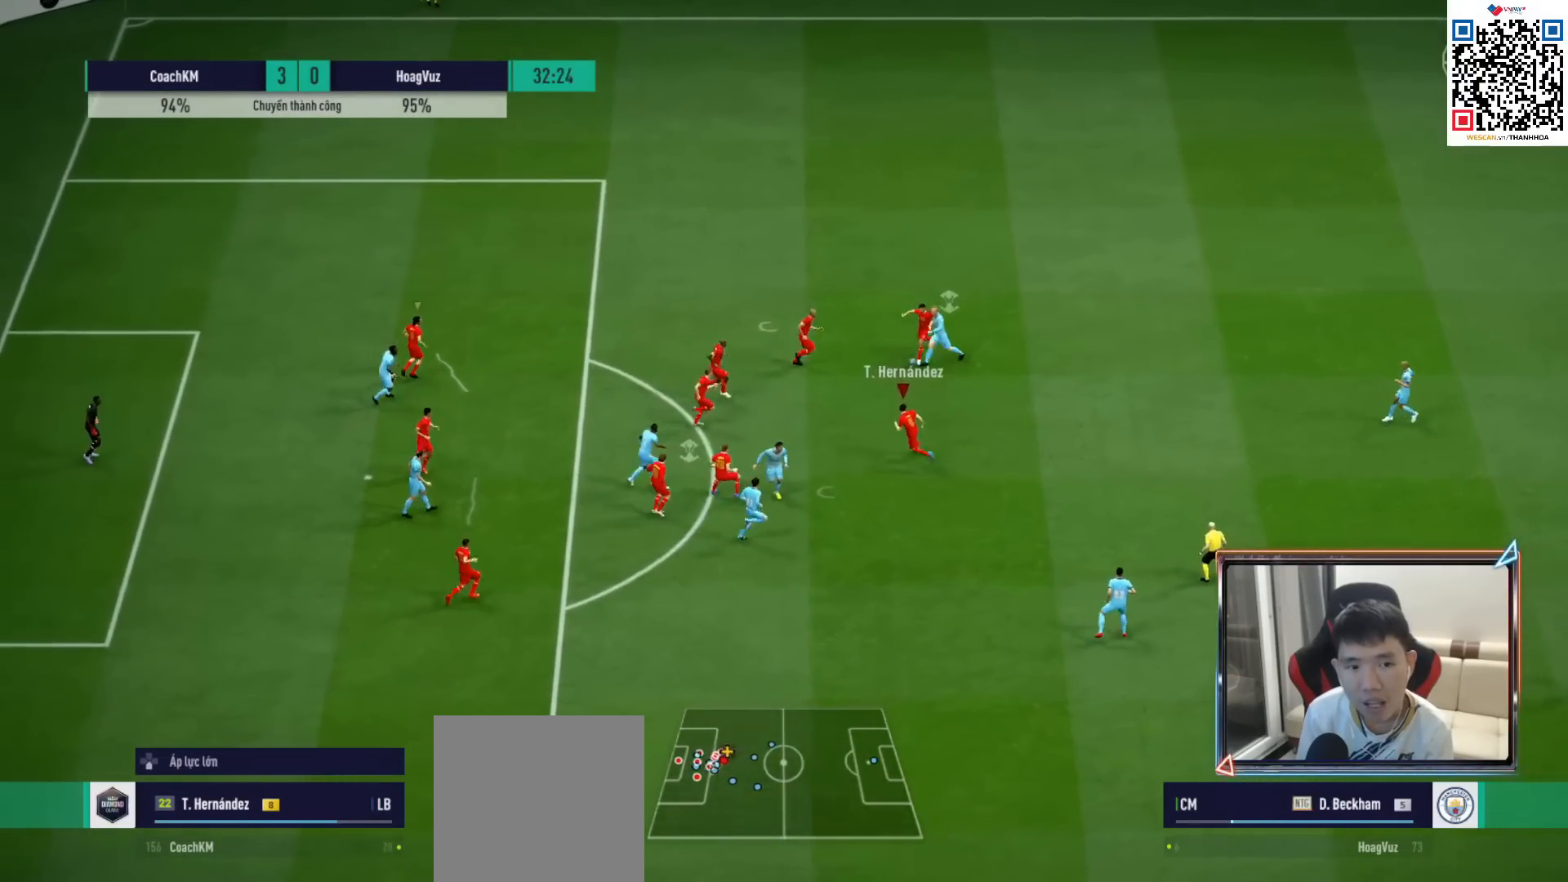
{"buttons": [], "left_stick": "up-right", "right_stick": "center", "events": [[150, "left_stick", "left"], [283, "R1", "up"], [283, "R2", "up"], [467, "left_stick", "up-right"]]}
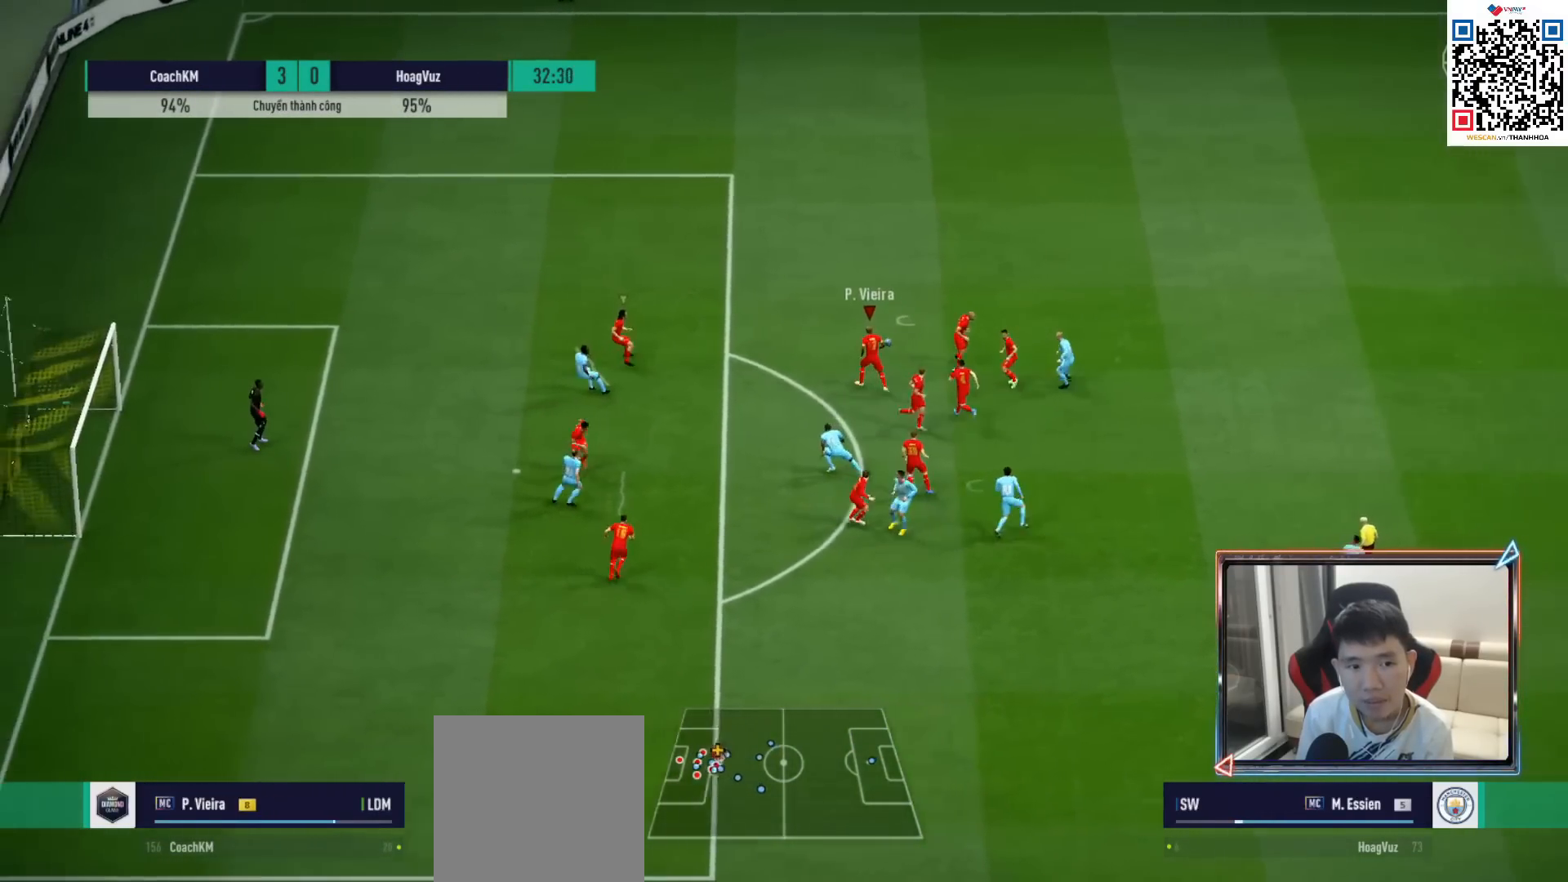
{"buttons": ["R1"], "left_stick": "up-right", "right_stick": "center", "events": [[117, "left_stick", "up"], [167, "R1", "down"], [283, "left_stick", "up-right"]]}
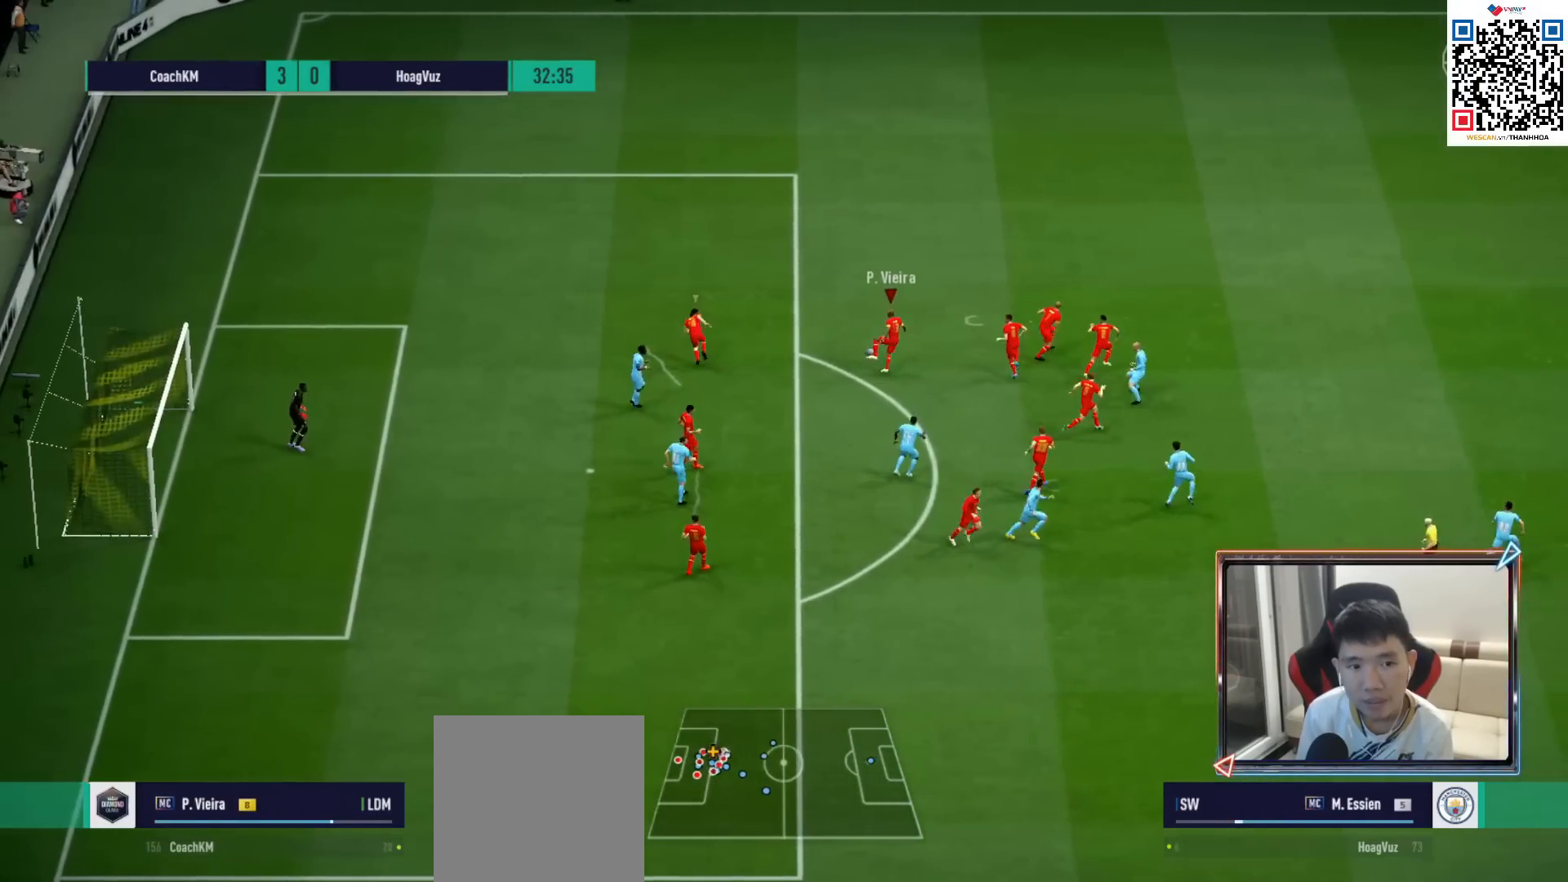
{"buttons": [], "left_stick": "right", "right_stick": "center", "events": [[17, "R1", "up"], [300, "left_stick", "right"]]}
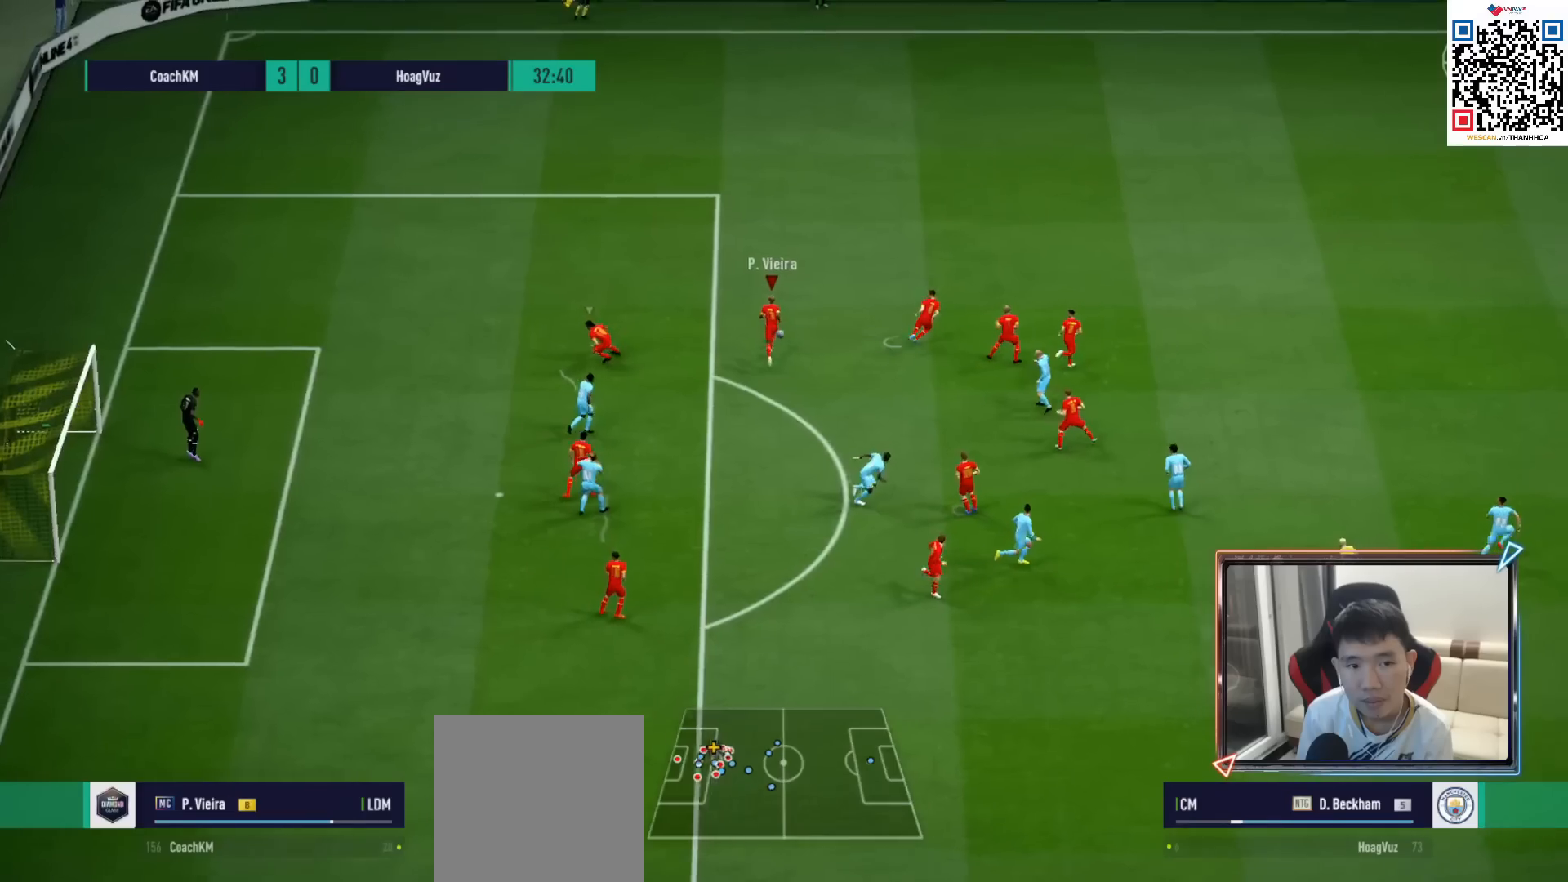
{"buttons": [], "left_stick": "right", "right_stick": "center", "events": []}